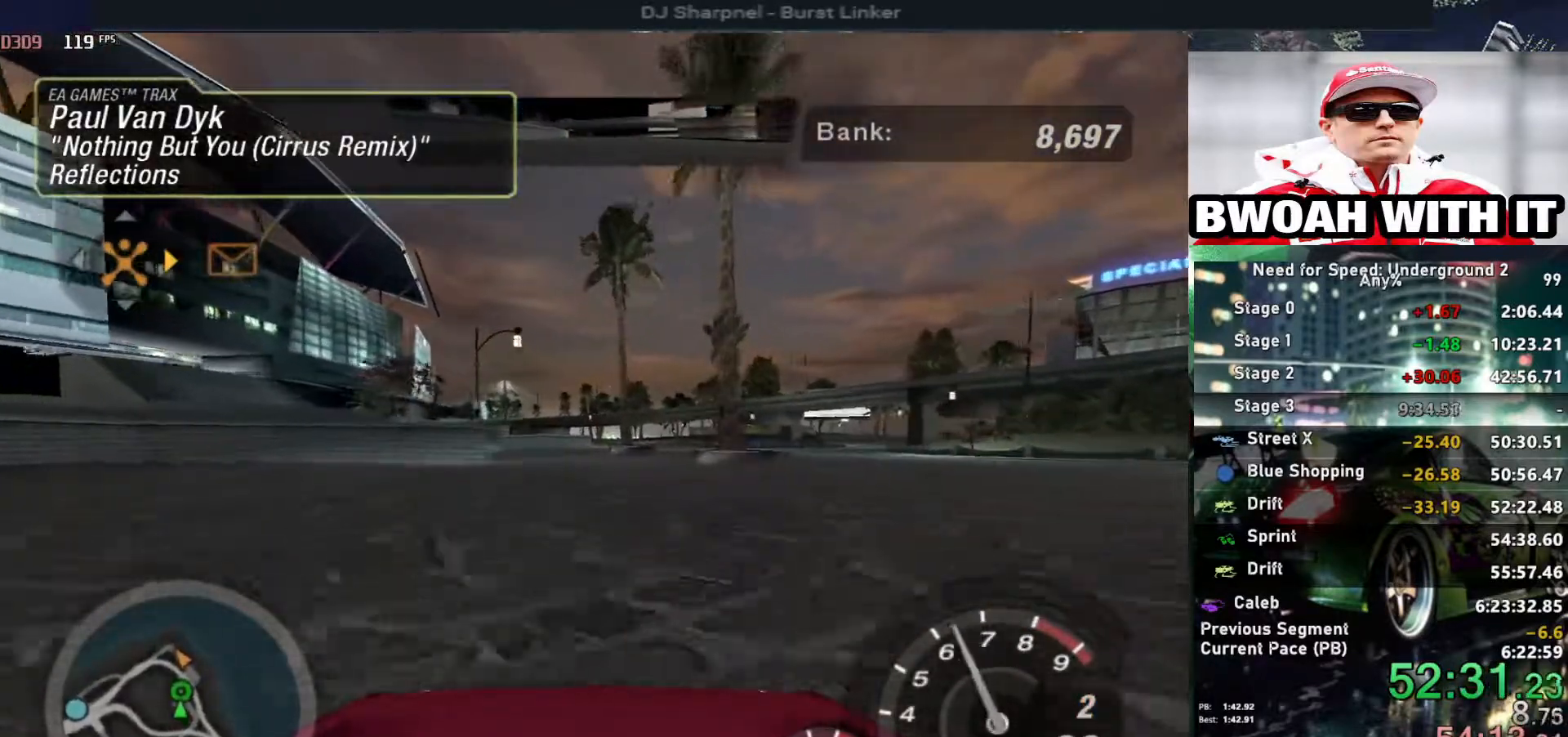
Gameplay with keyboard; each line is a JSON object with the keys held at the frame after it. "events" lists presses ("down") and releases ("up") of "alt", "ctrl", "down", "escape", "left", "r", "return", "right", "shift", "space", "super", "t", "tab", "u" and "up" between this image and that frame as [ms after this image, input, new state], when the widget could be followed in between. No other keys are recorded. Mouse input is not recorded.
{"keys": ["up"], "events": []}
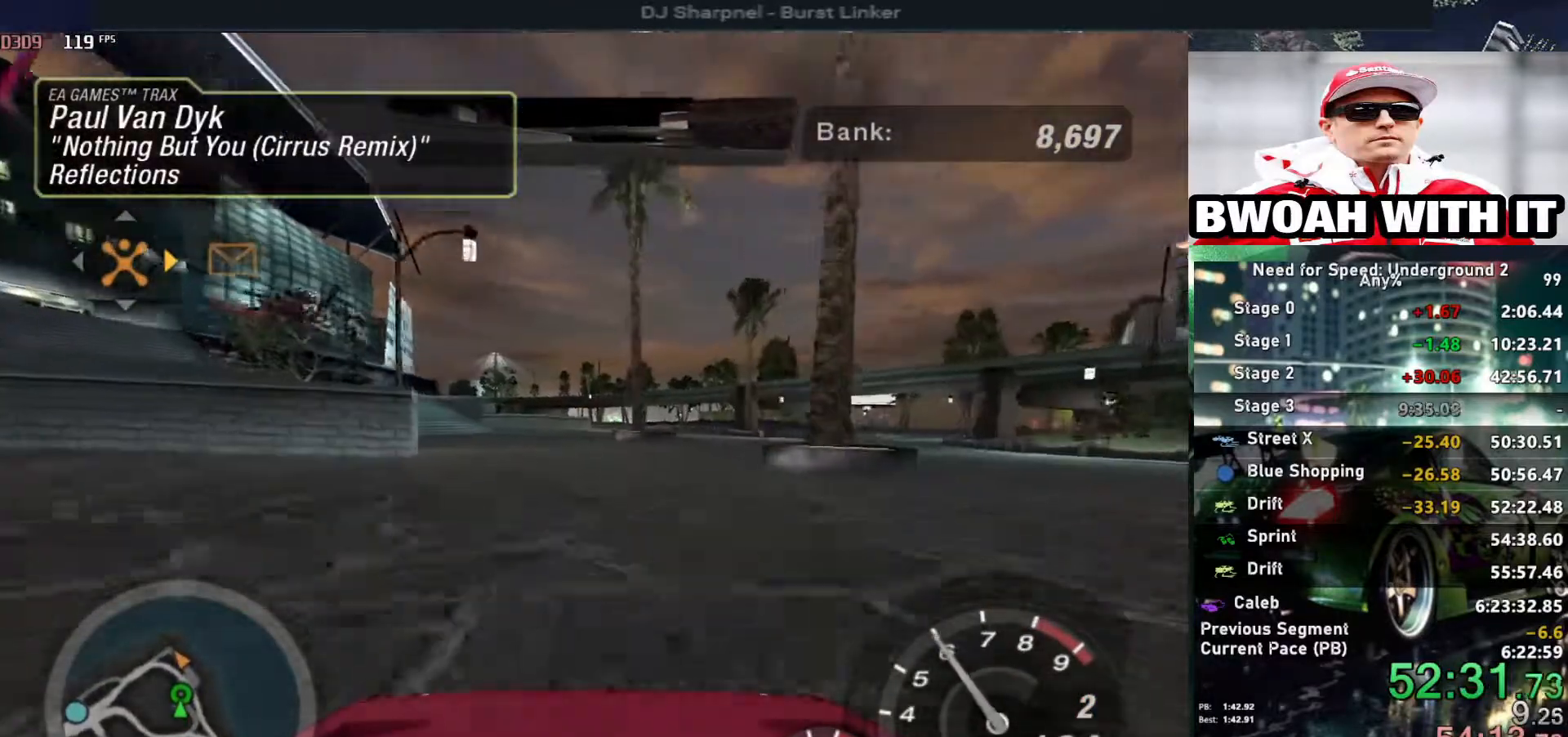
{"keys": ["up"], "events": [[367, "left", "down"], [417, "left", "up"]]}
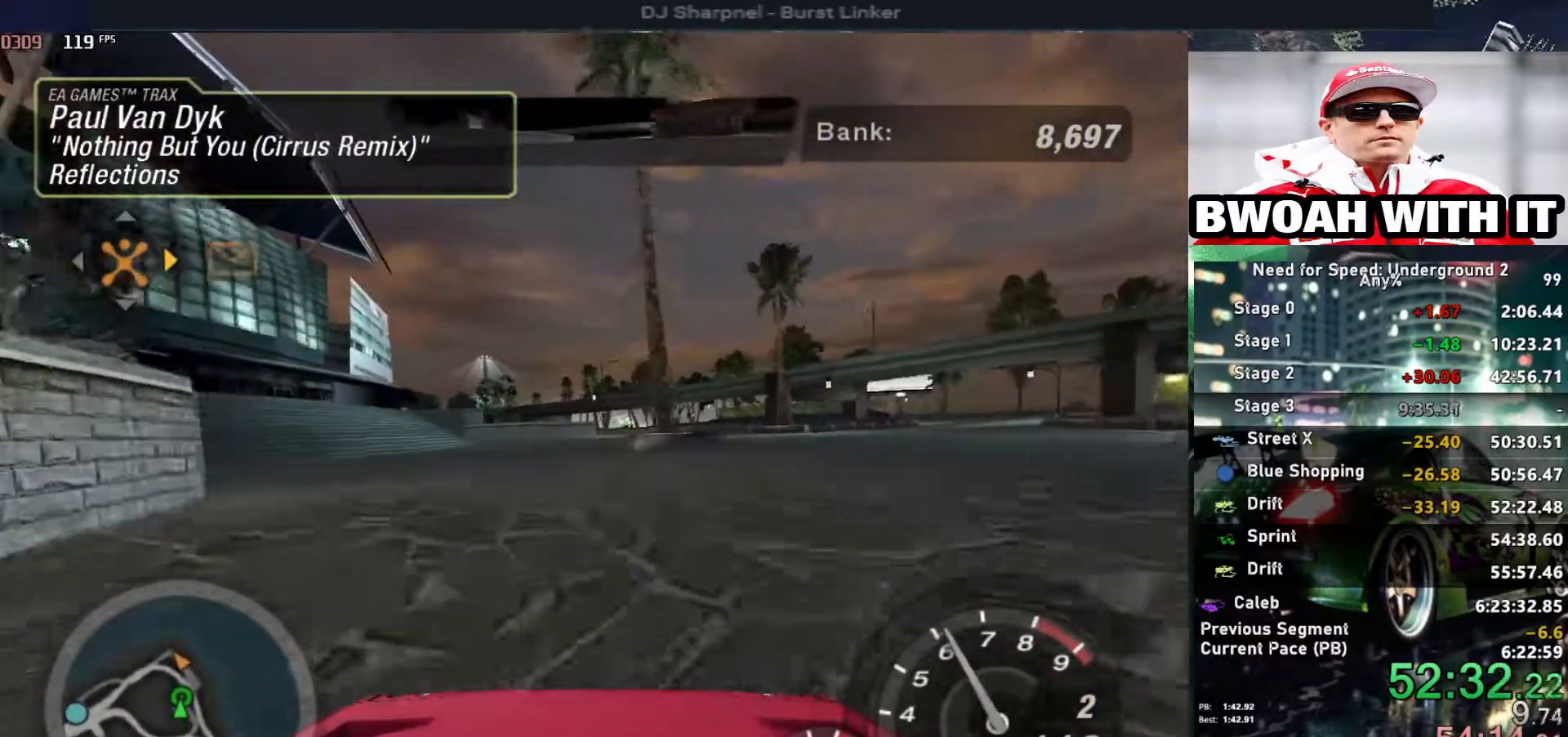
{"keys": ["up"], "events": []}
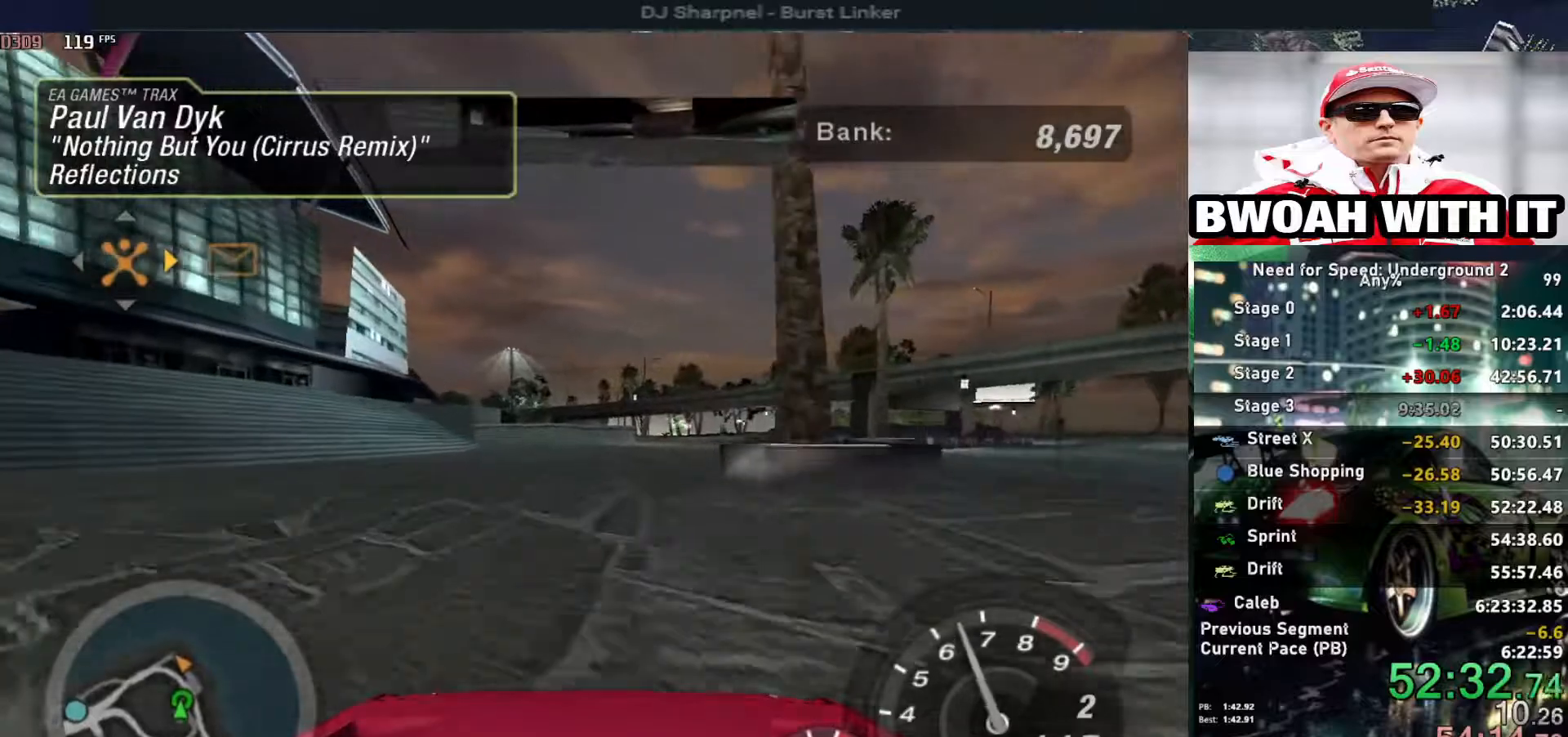
{"keys": ["up"], "events": [[33, "right", "down"], [83, "right", "up"]]}
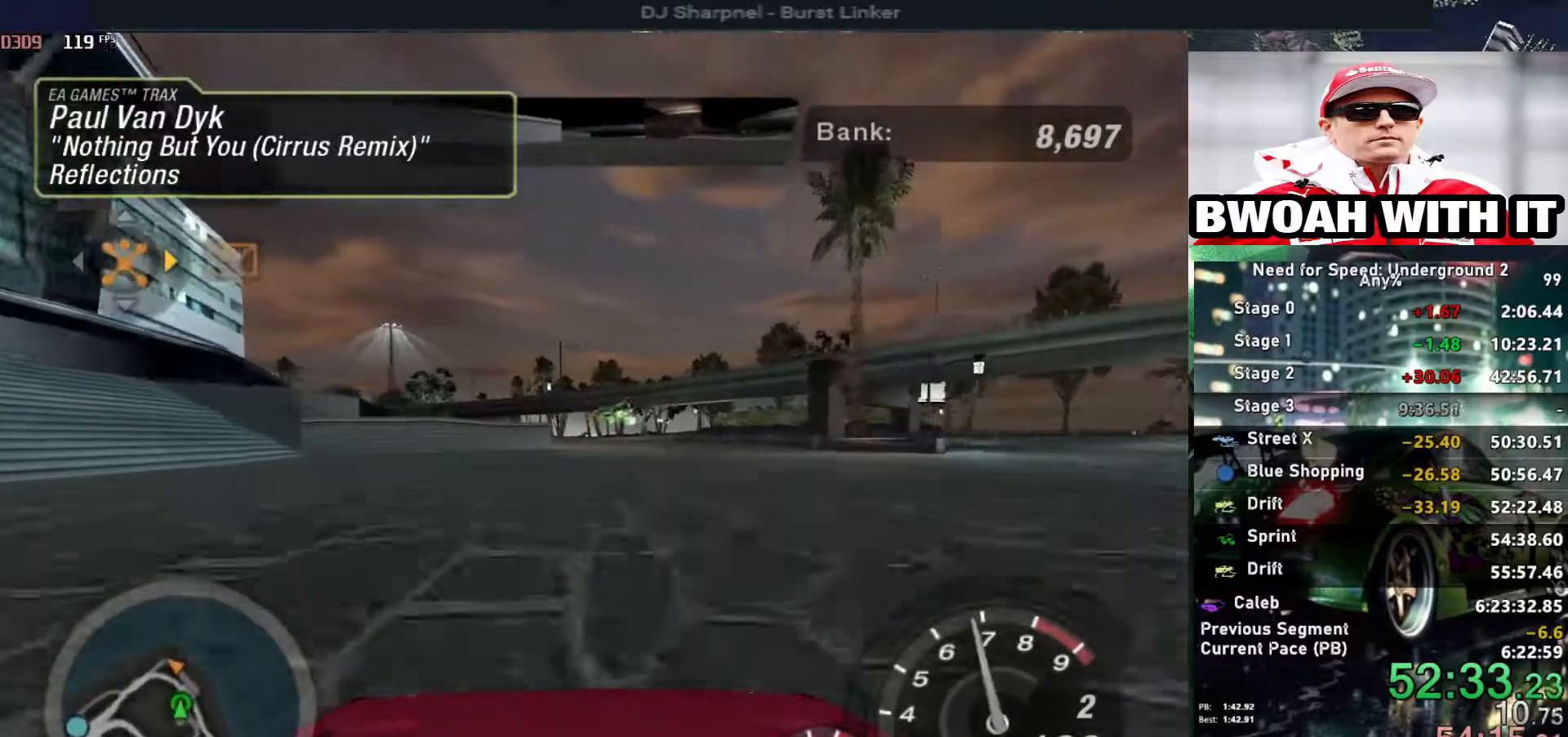
{"keys": ["up"], "events": [[233, "right", "down"], [333, "right", "up"]]}
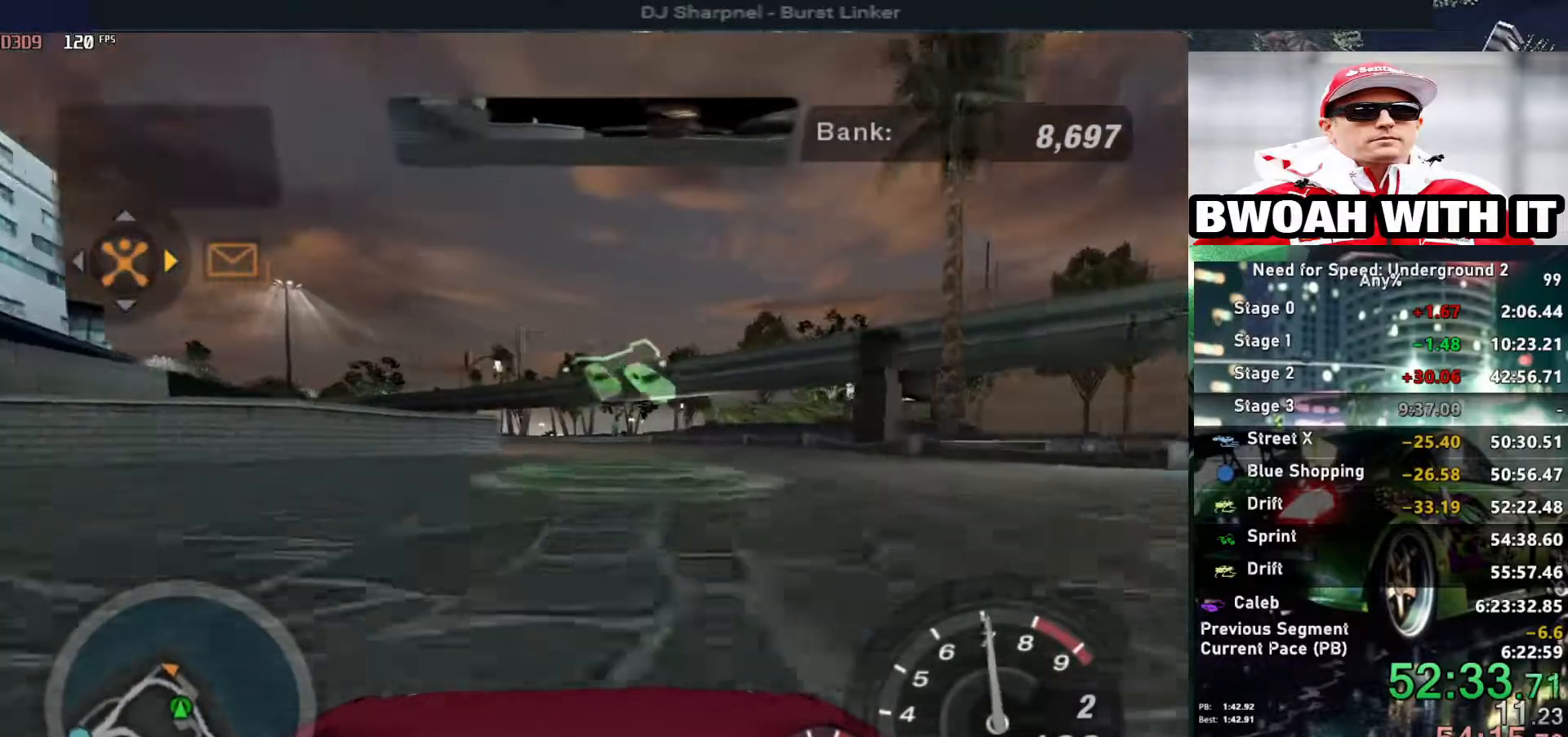
{"keys": ["left"], "events": [[250, "return", "down"], [250, "up", "up"], [333, "return", "up"], [483, "left", "down"]]}
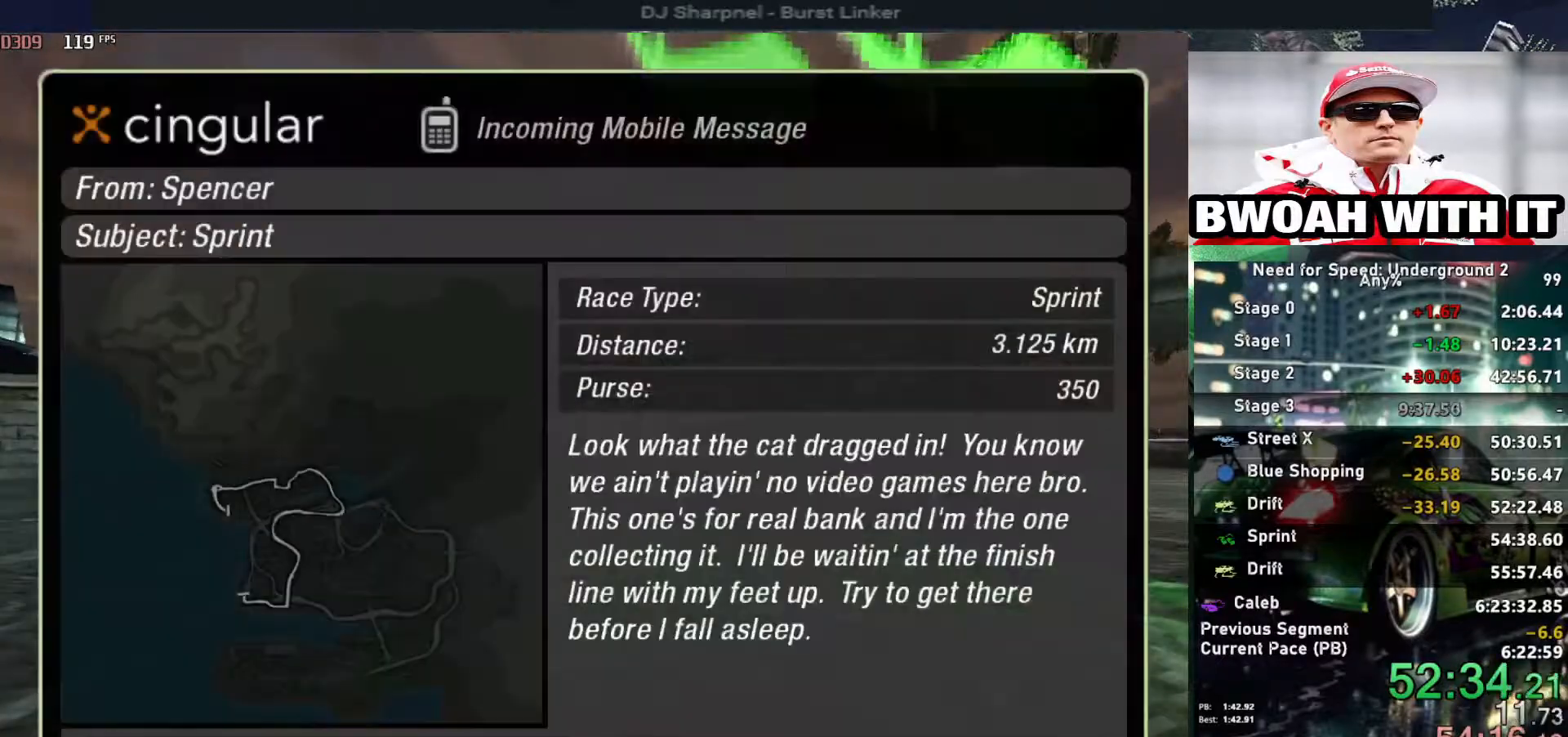
{"keys": [], "events": [[33, "return", "down"], [67, "left", "up"], [150, "return", "up"], [167, "return", "down"], [300, "return", "up"]]}
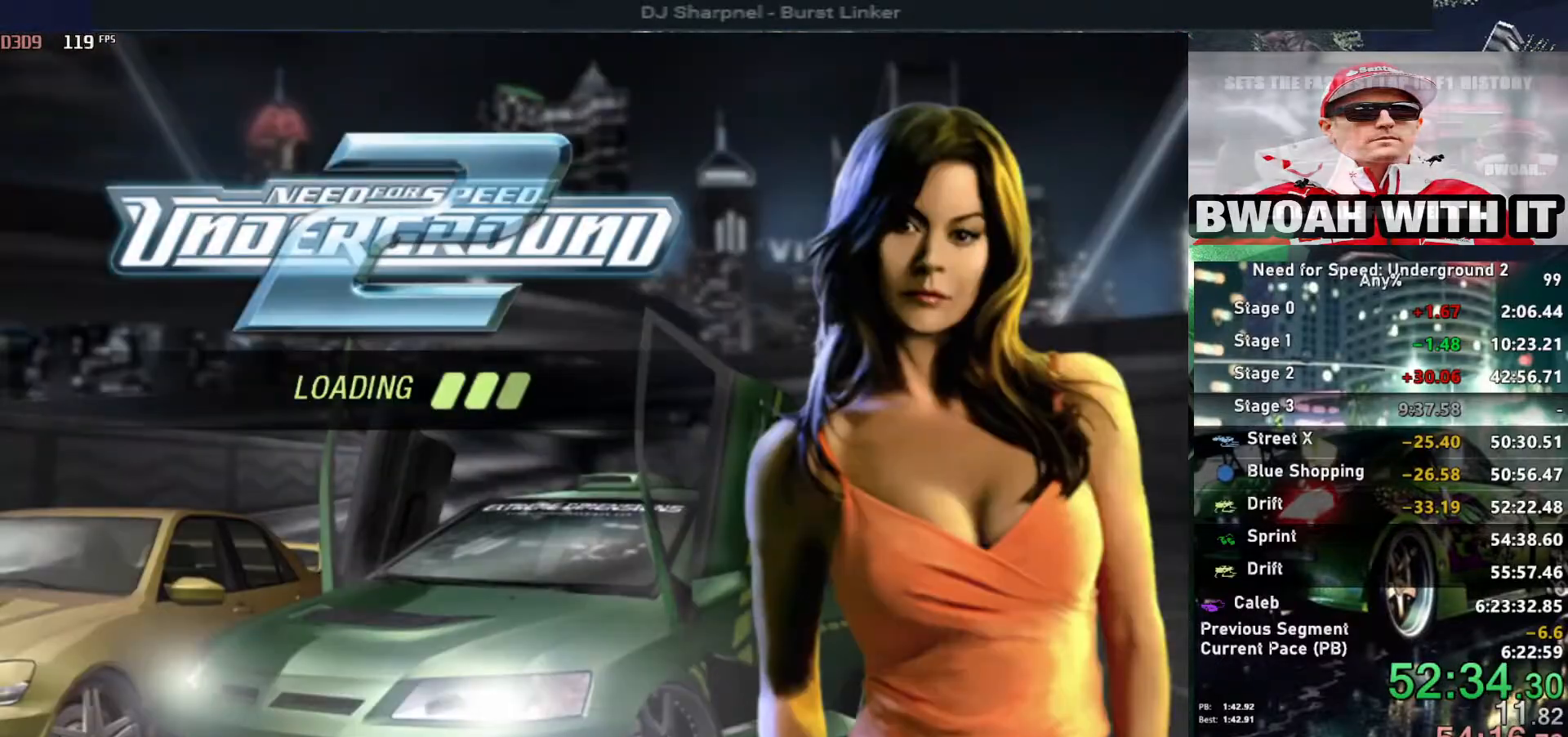
{"keys": [], "events": []}
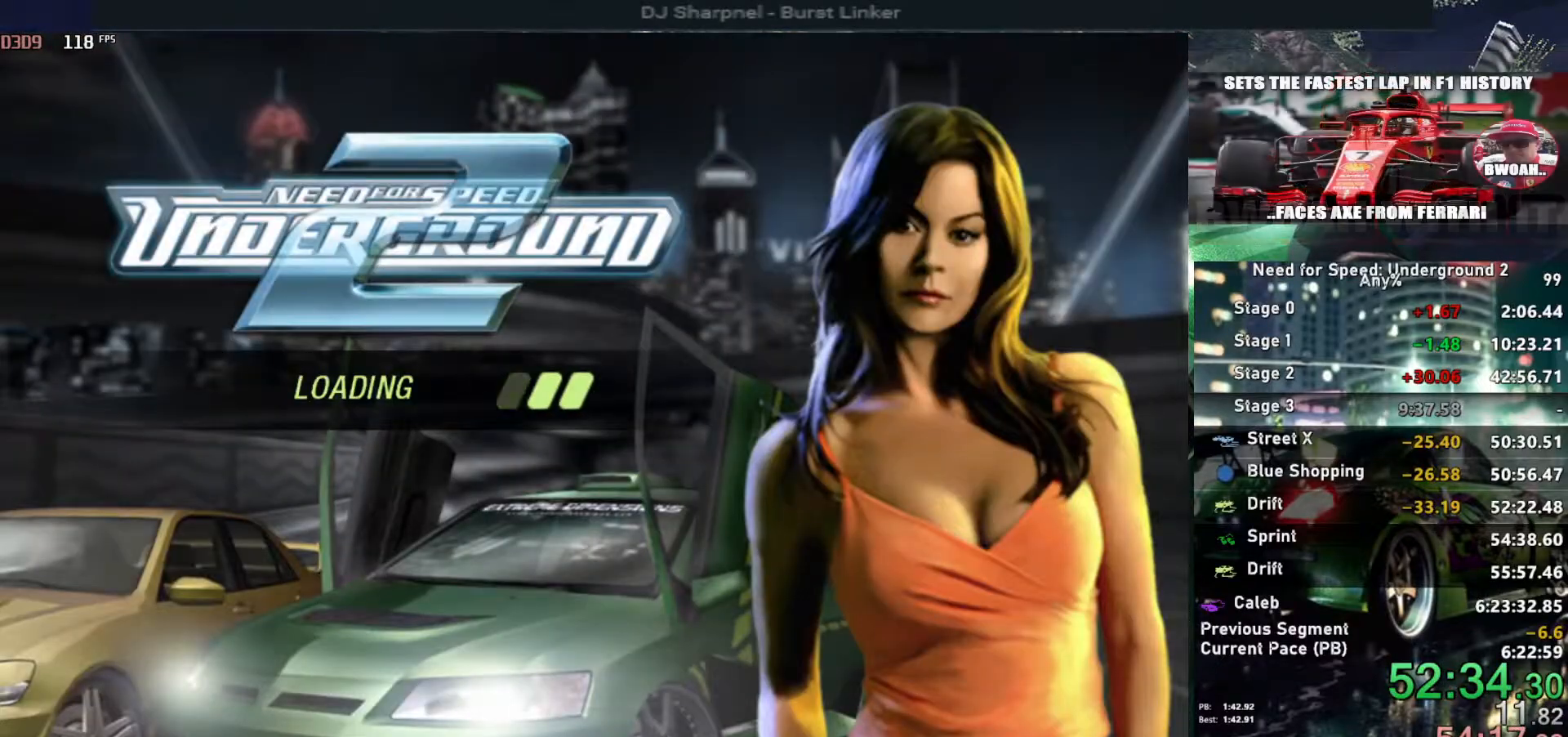
{"keys": [], "events": []}
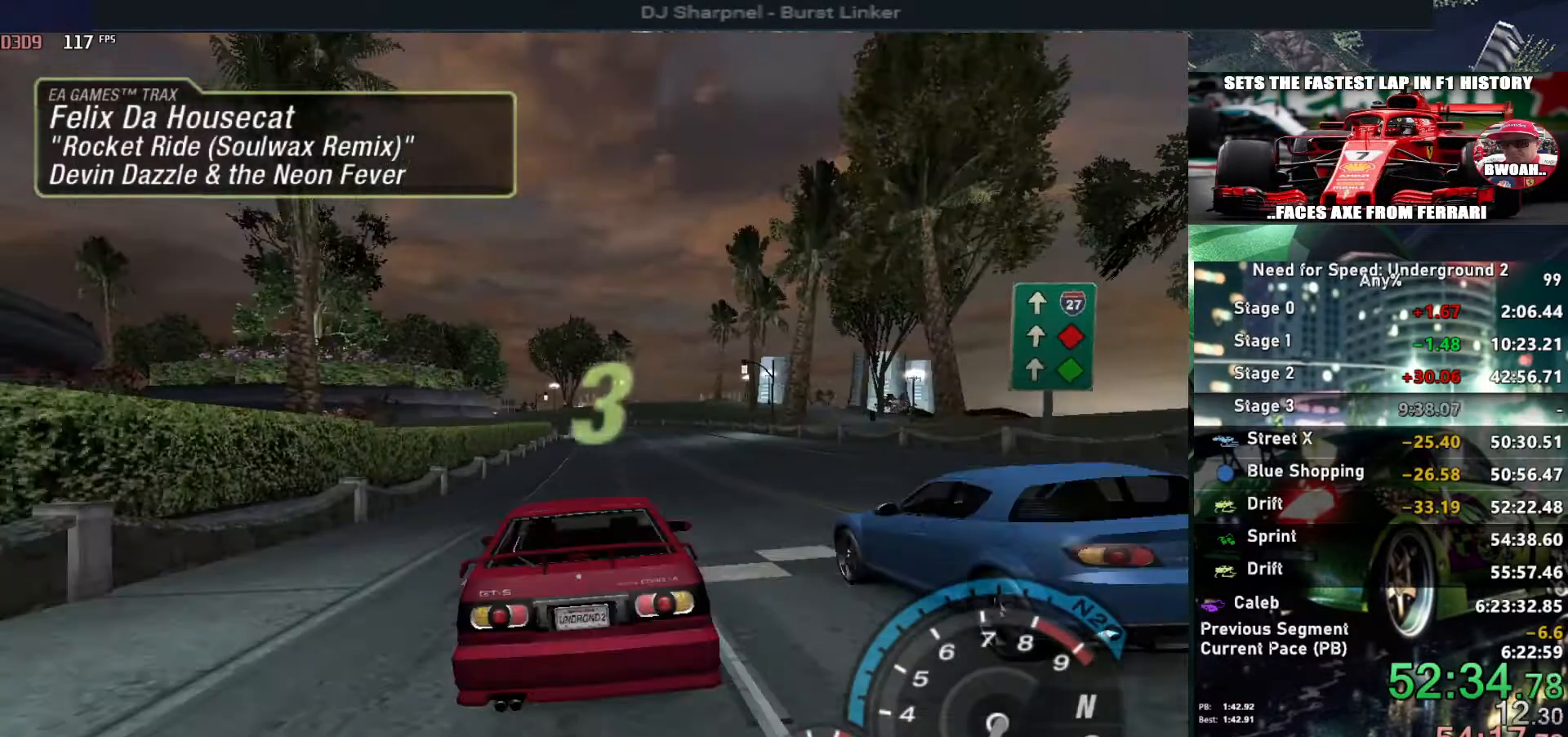
{"keys": ["alt"], "events": [[67, "up", "down"], [500, "alt", "down"], [500, "up", "up"]]}
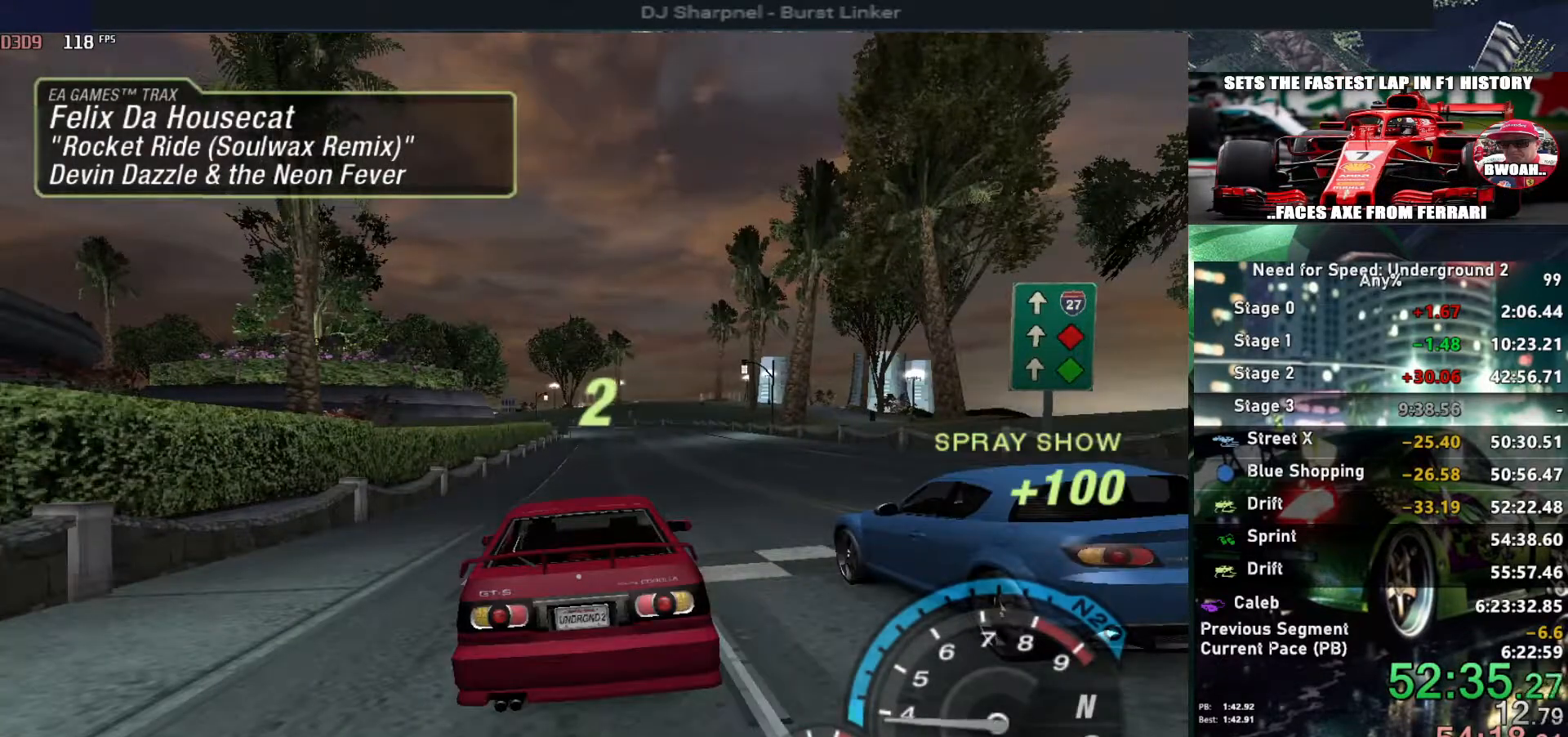
{"keys": ["up"], "events": [[83, "alt", "up"], [83, "up", "down"]]}
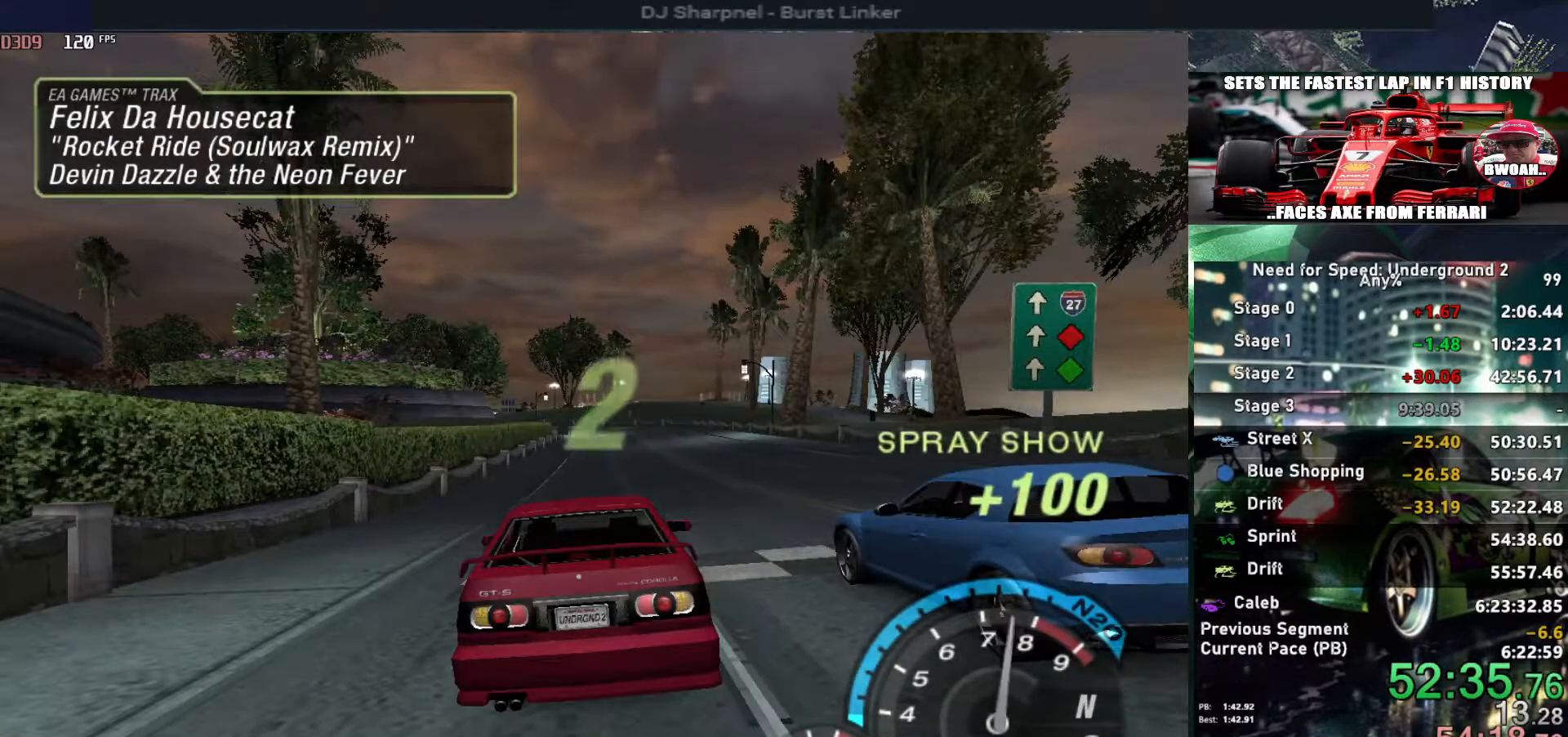
{"keys": ["up"], "events": []}
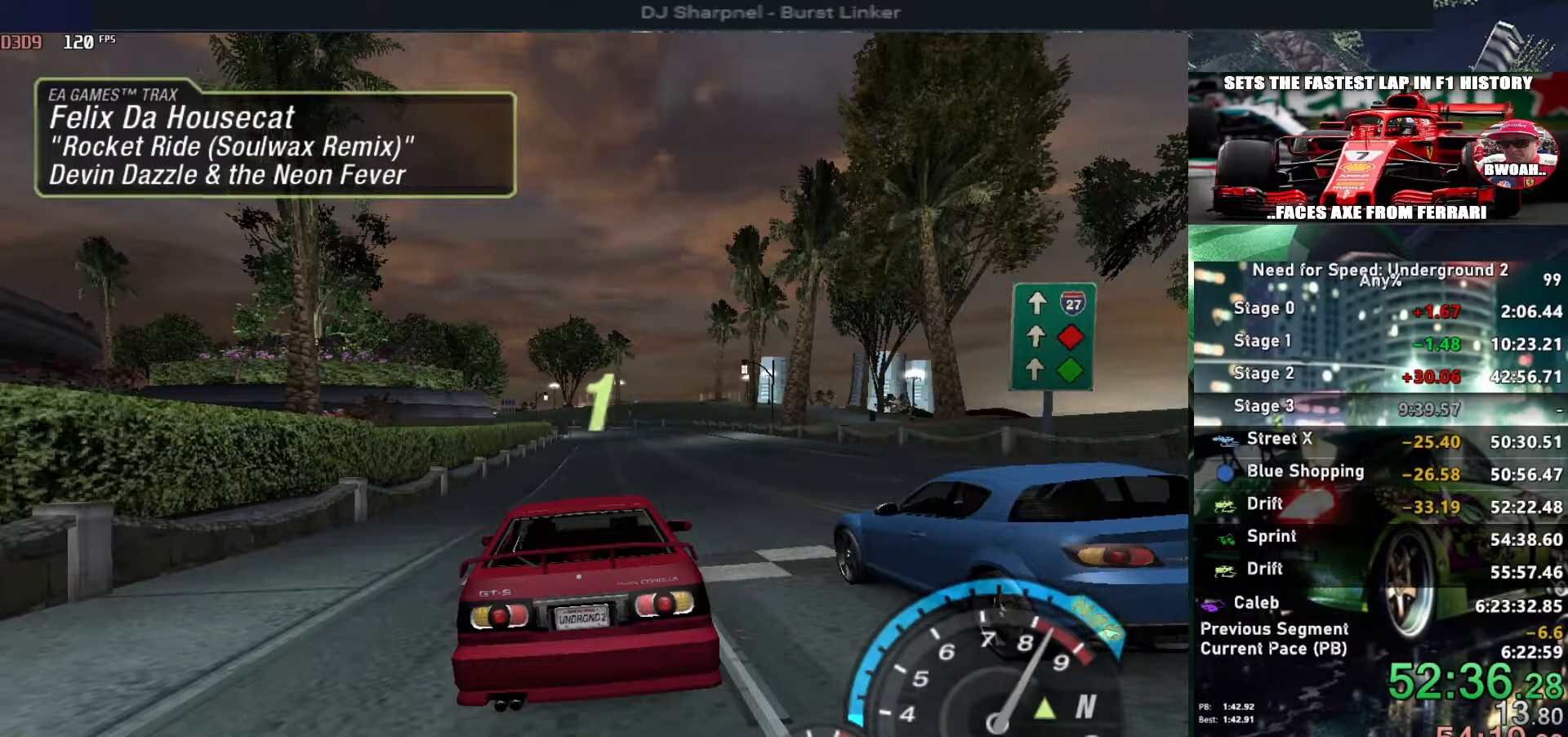
{"keys": ["up"], "events": []}
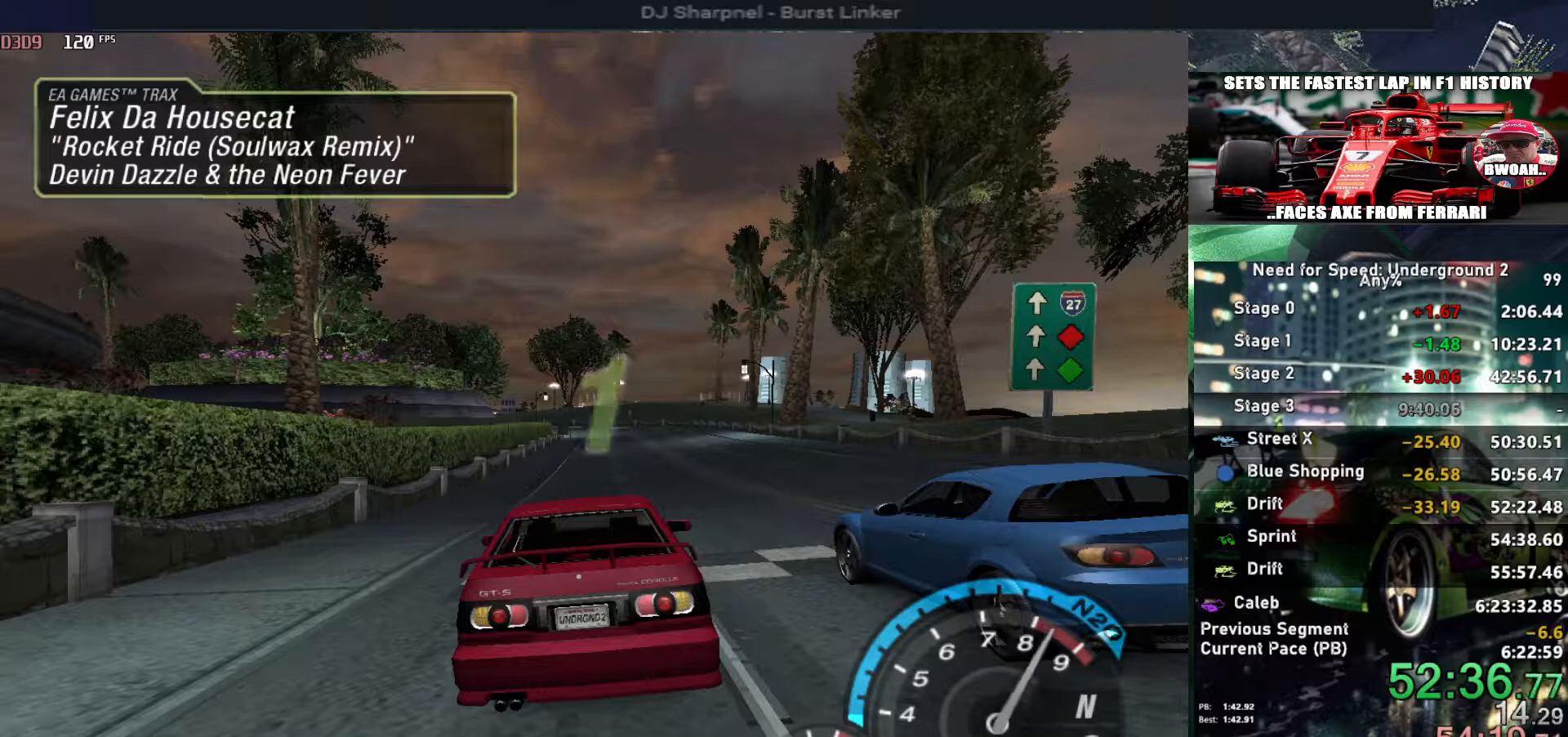
{"keys": ["up"], "events": []}
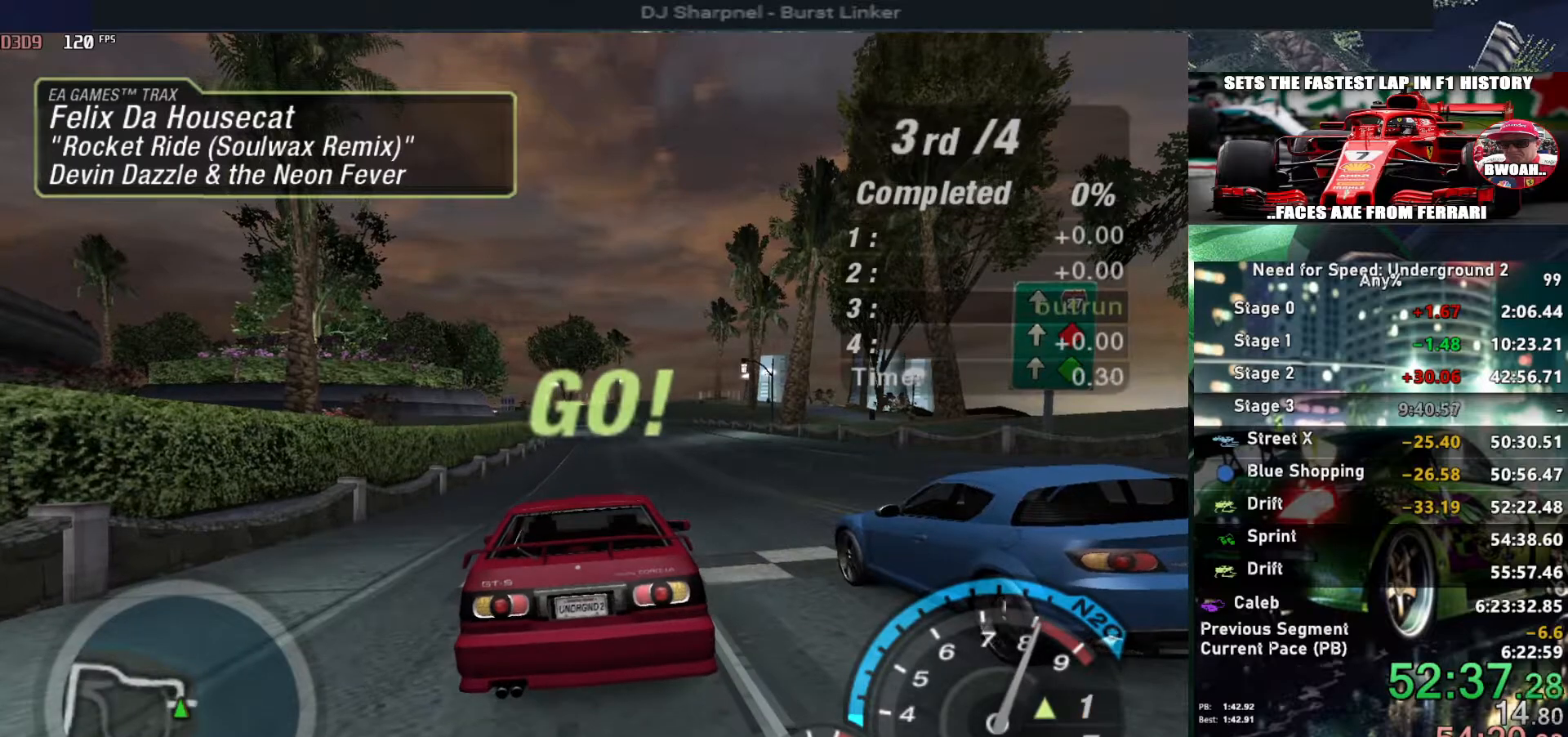
{"keys": ["up"], "events": [[250, "alt", "down"], [383, "alt", "up"]]}
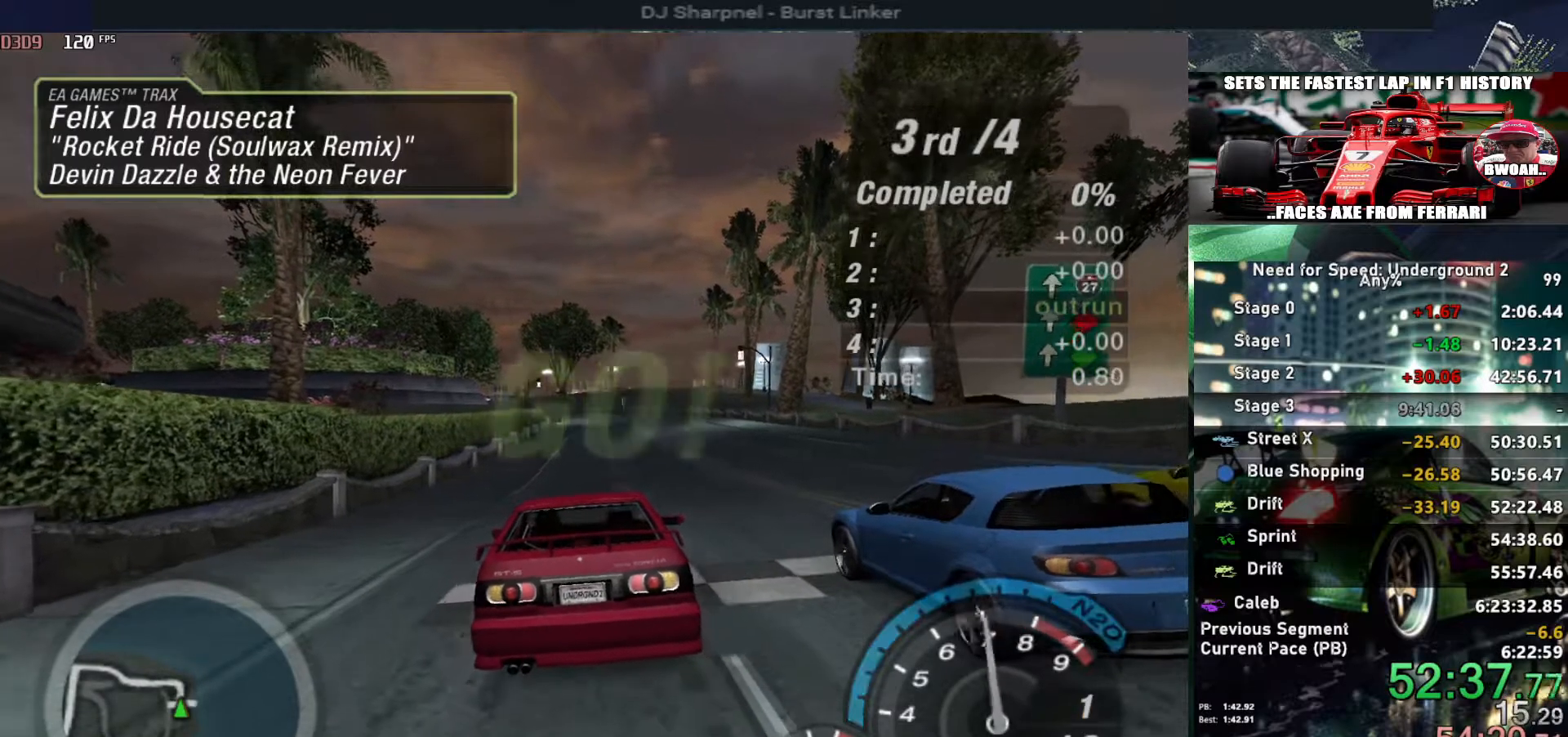
{"keys": ["up"], "events": [[83, "alt", "down"], [217, "alt", "up"], [317, "alt", "down"], [450, "alt", "up"]]}
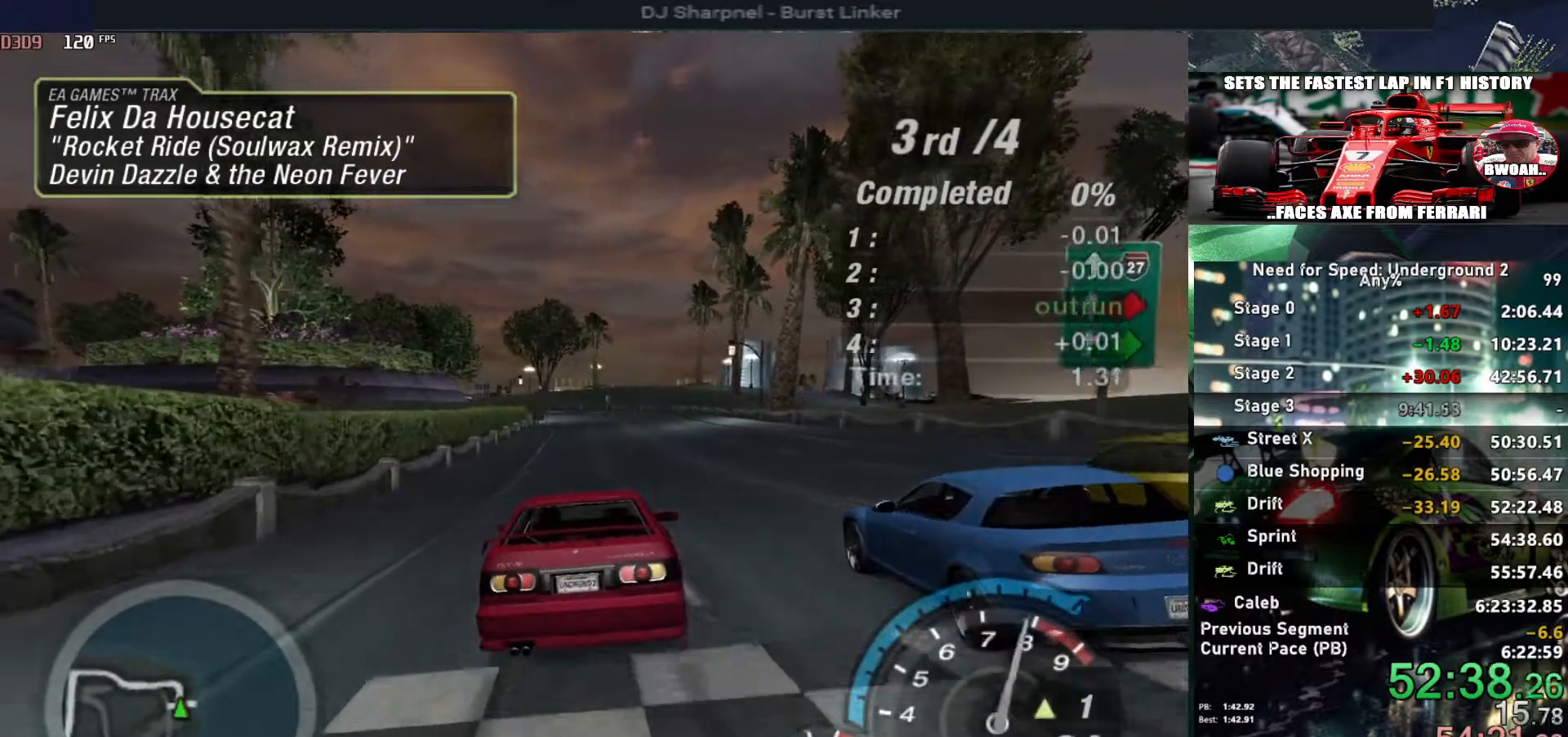
{"keys": ["alt", "up"], "events": [[83, "alt", "down"], [83, "left", "down"], [183, "alt", "up"], [183, "left", "up"], [367, "left", "down"], [467, "alt", "down"], [467, "left", "up"]]}
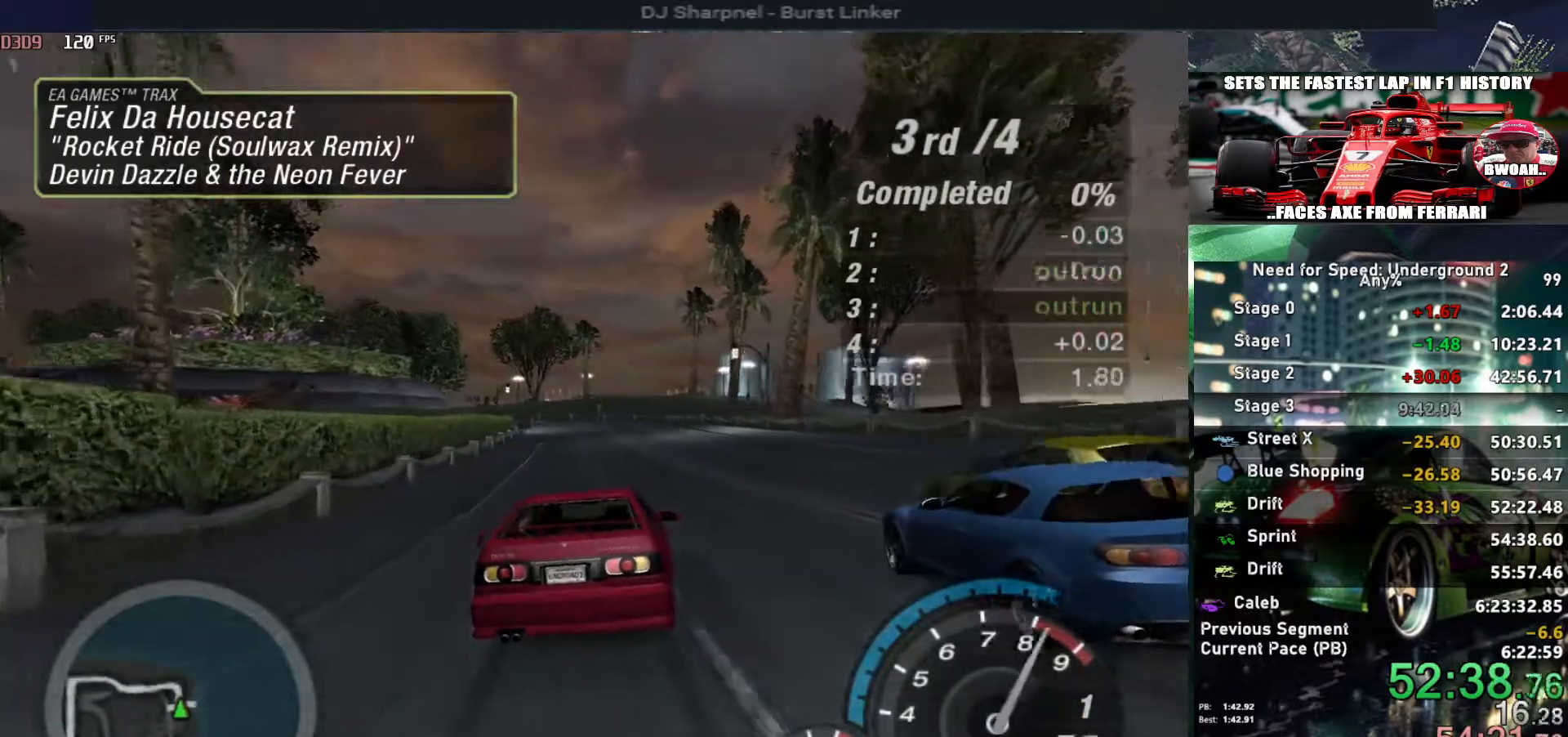
{"keys": ["up"], "events": [[67, "alt", "up"], [150, "left", "down"], [200, "alt", "down"], [250, "left", "up"], [333, "alt", "up"], [333, "left", "down"], [383, "alt", "down"], [433, "left", "up"], [483, "alt", "up"]]}
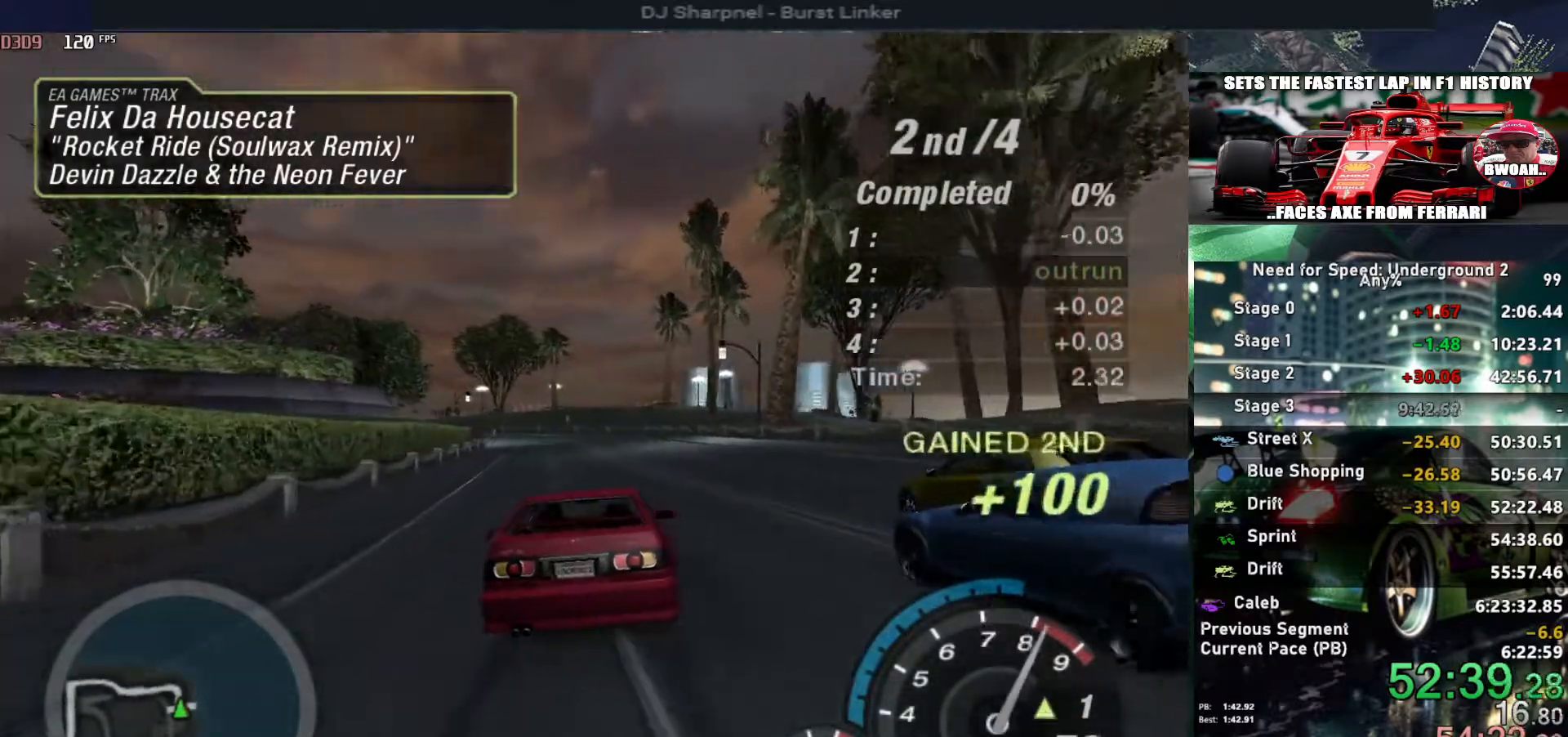
{"keys": ["up"], "events": [[117, "left", "down"], [167, "alt", "down"], [217, "alt", "up"], [217, "left", "up"], [450, "shift", "down"], [500, "shift", "up"]]}
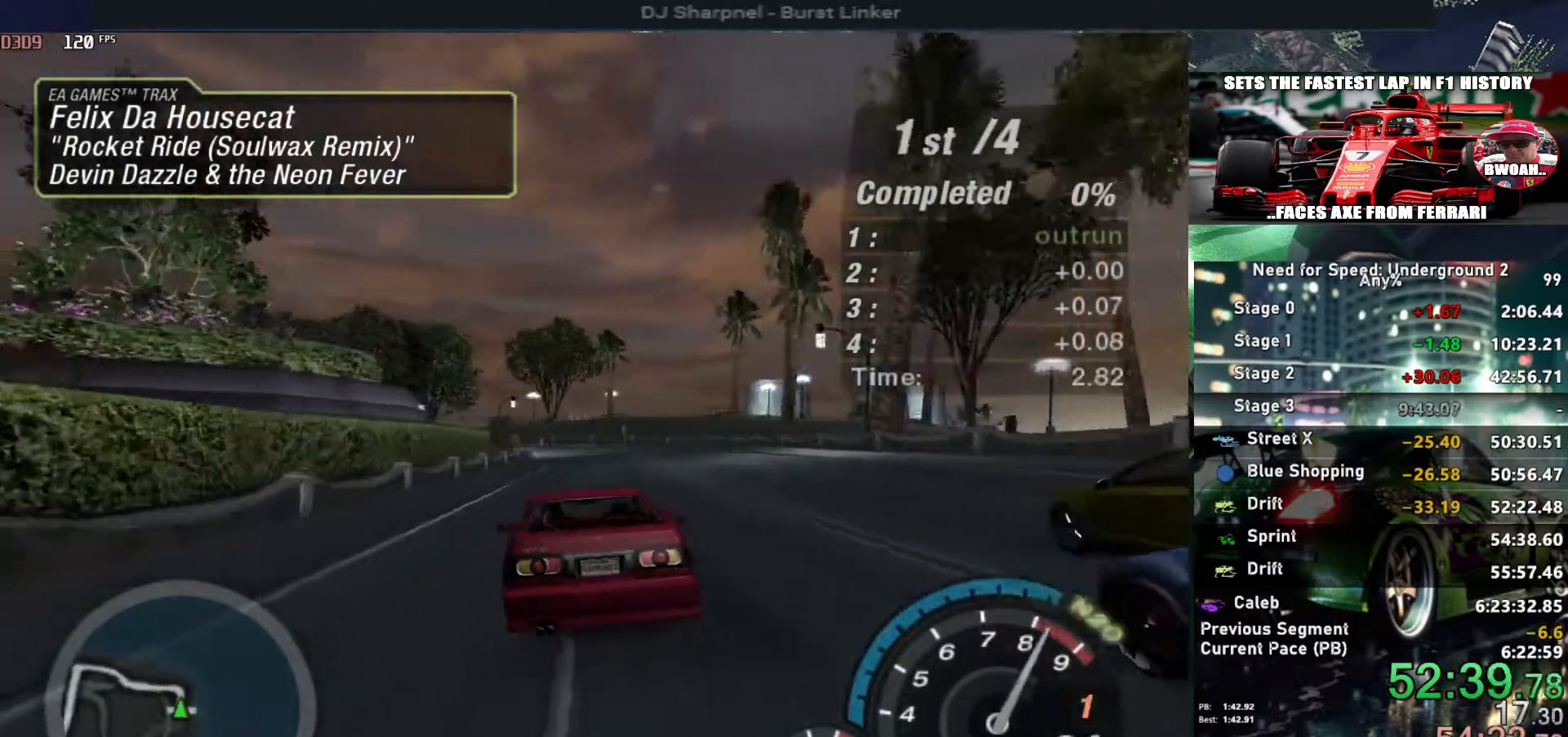
{"keys": ["alt", "up"], "events": [[133, "alt", "down"], [233, "right", "down"], [317, "right", "up"]]}
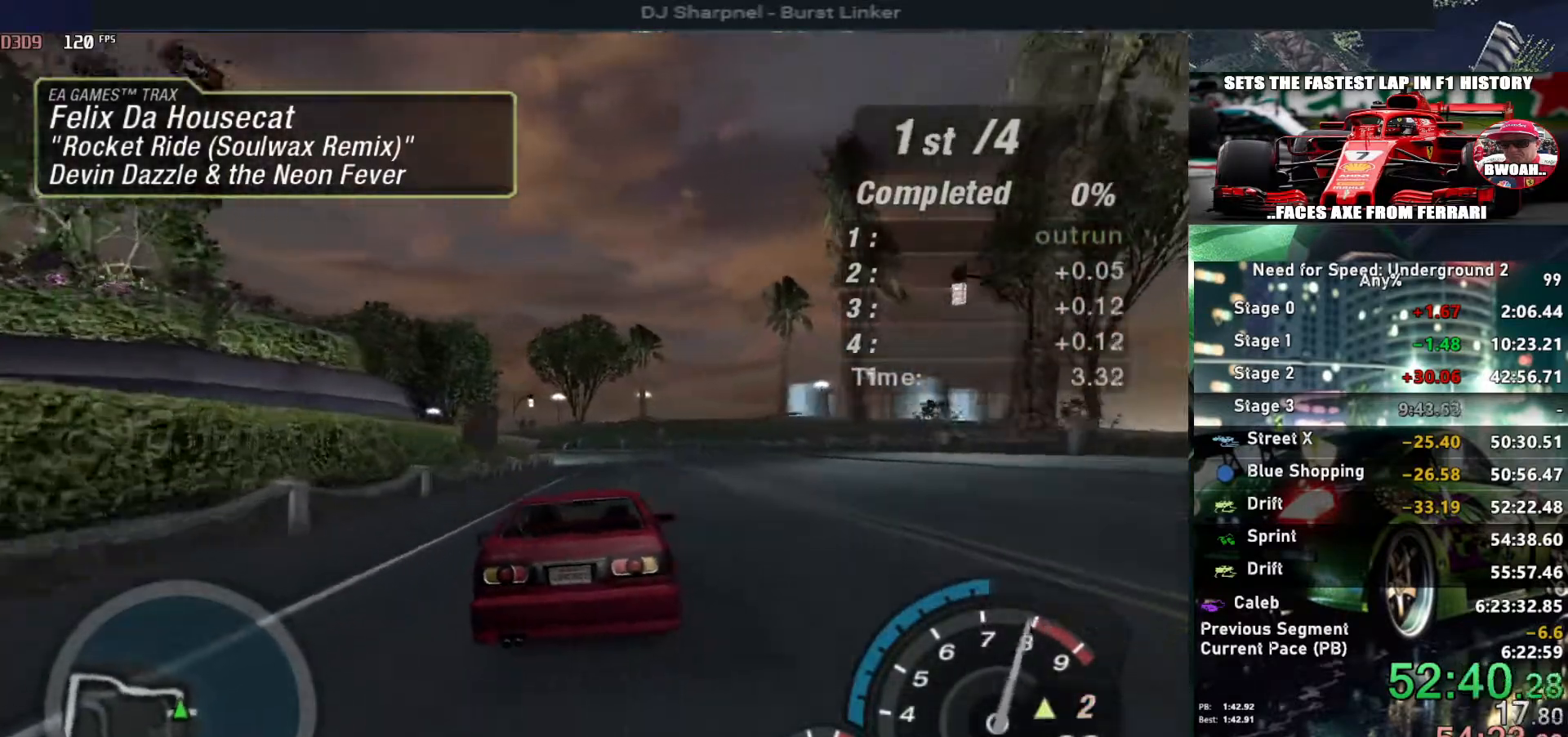
{"keys": ["alt", "up"], "events": [[67, "right", "down"], [150, "right", "up"]]}
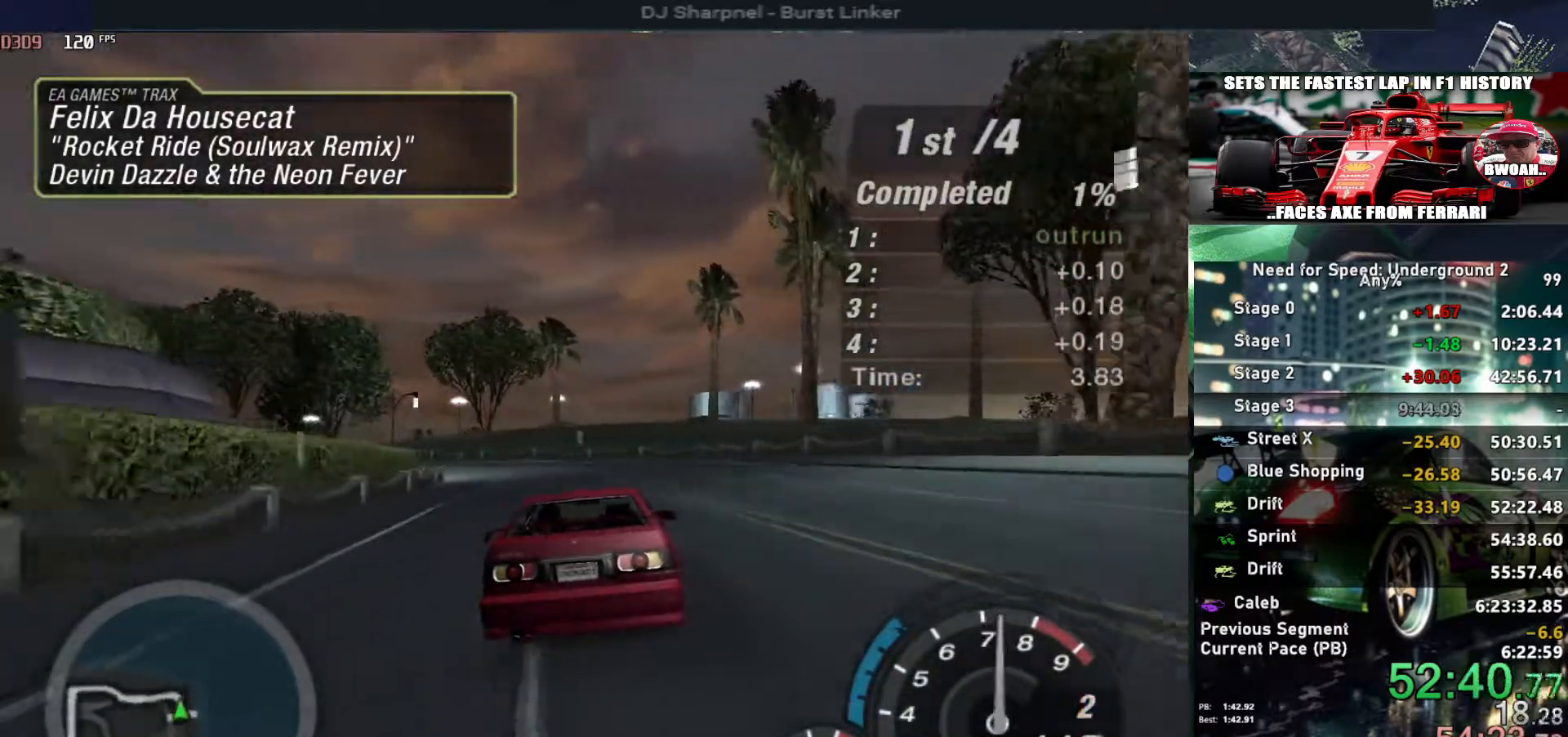
{"keys": ["alt", "up"], "events": [[350, "left", "down"], [450, "left", "up"]]}
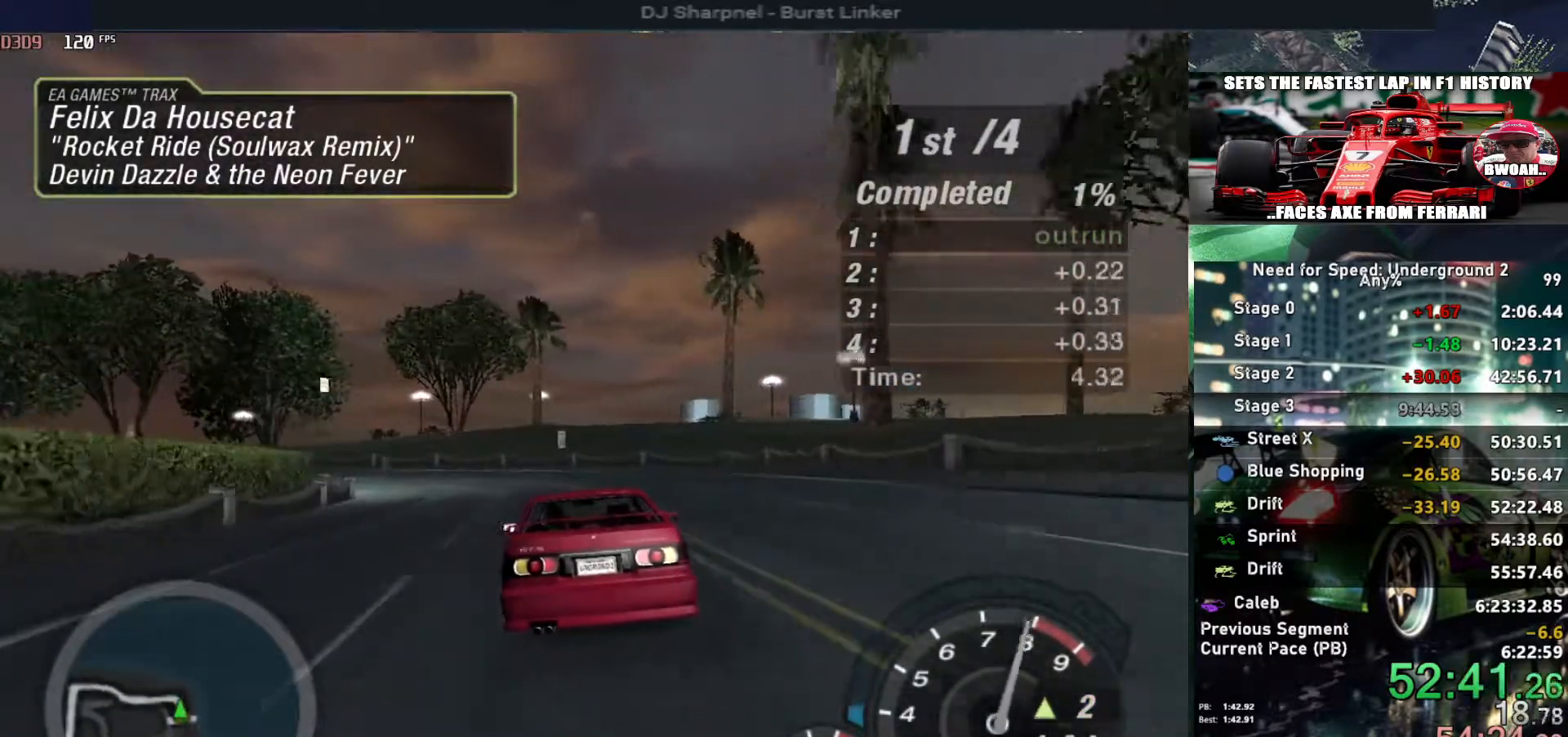
{"keys": ["up"], "events": [[83, "left", "down"], [233, "alt", "up"], [467, "left", "up"]]}
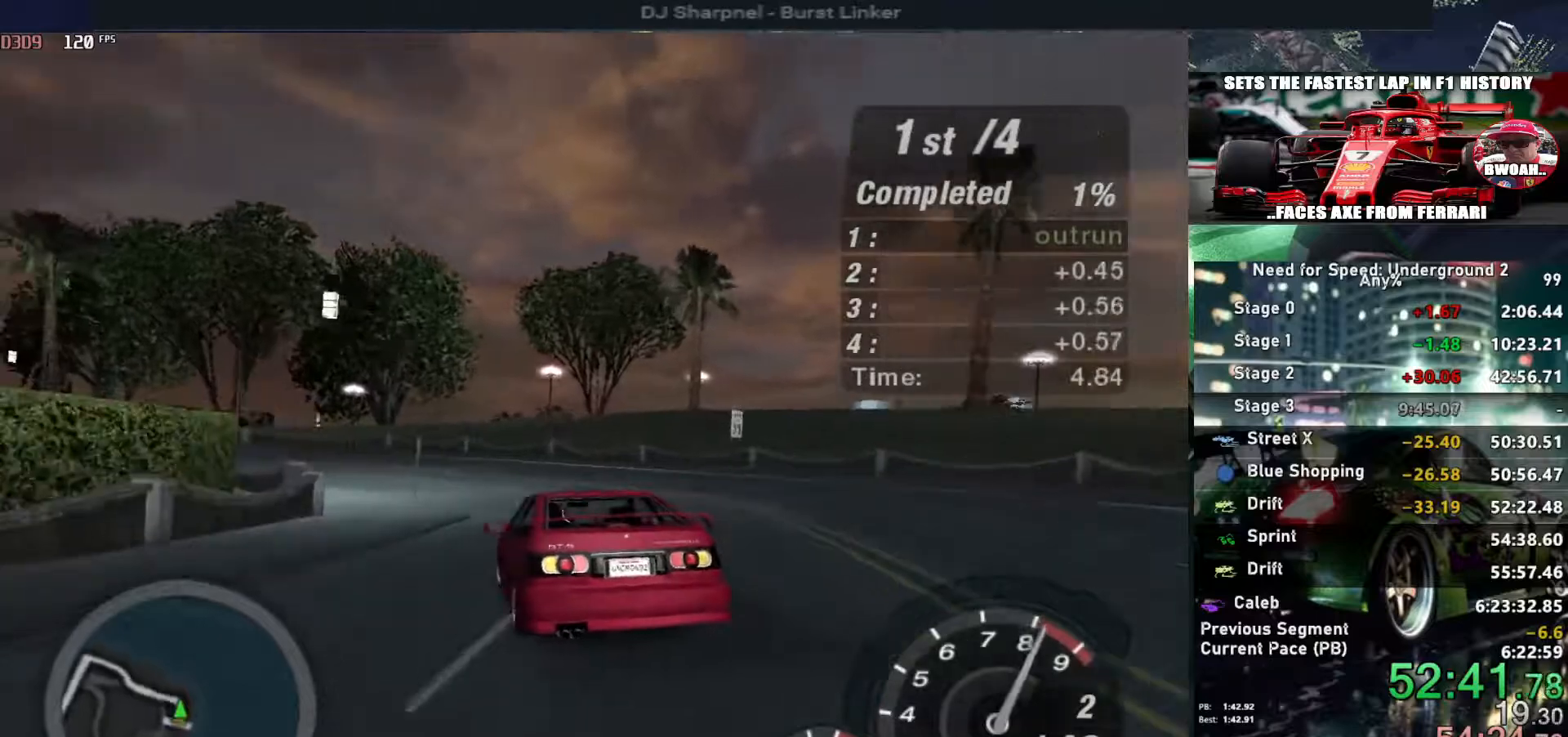
{"keys": ["left", "up"], "events": [[100, "left", "down"], [300, "left", "up"], [333, "left", "down"]]}
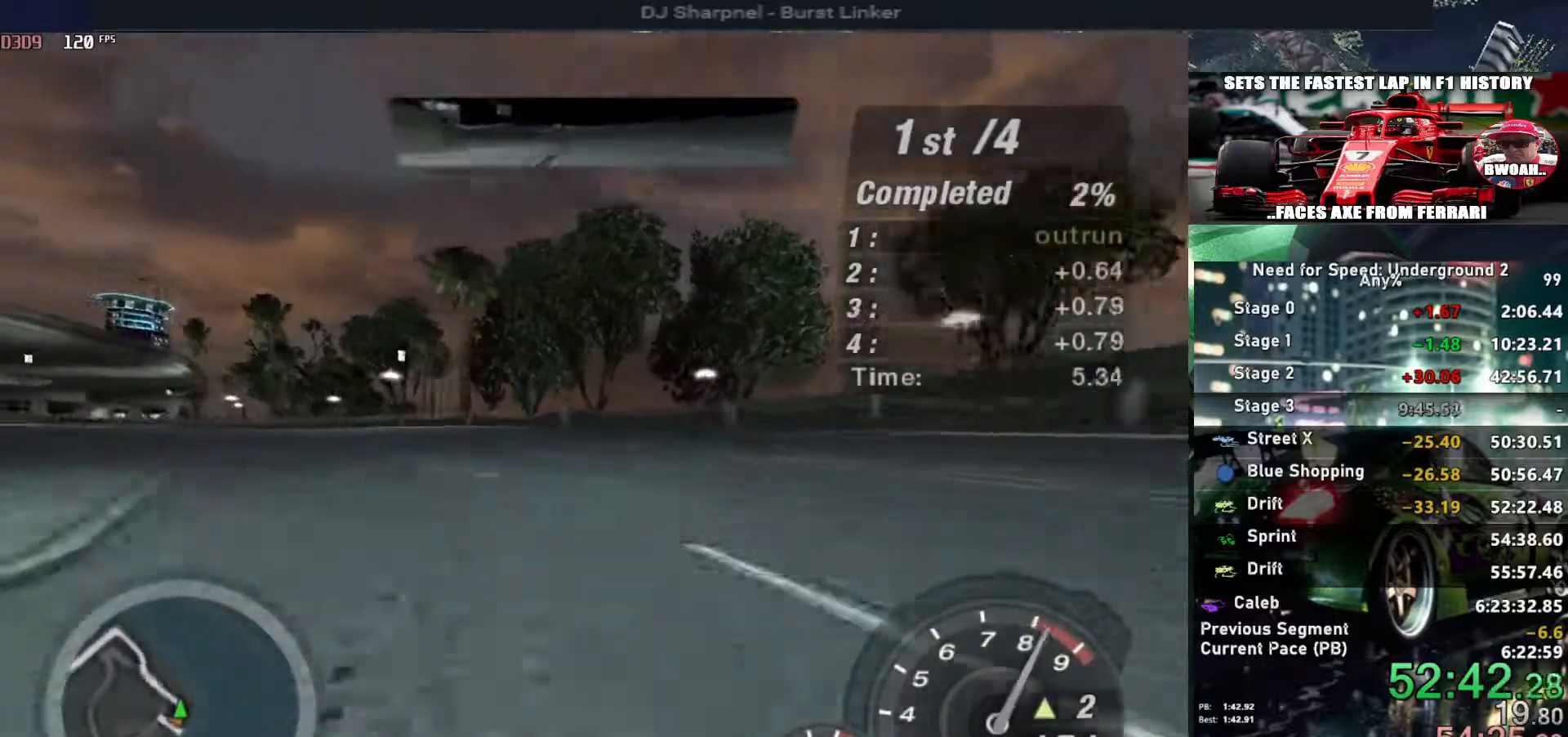
{"keys": ["shift", "up"], "events": [[83, "left", "up"], [167, "left", "down"], [500, "left", "up"], [500, "shift", "down"]]}
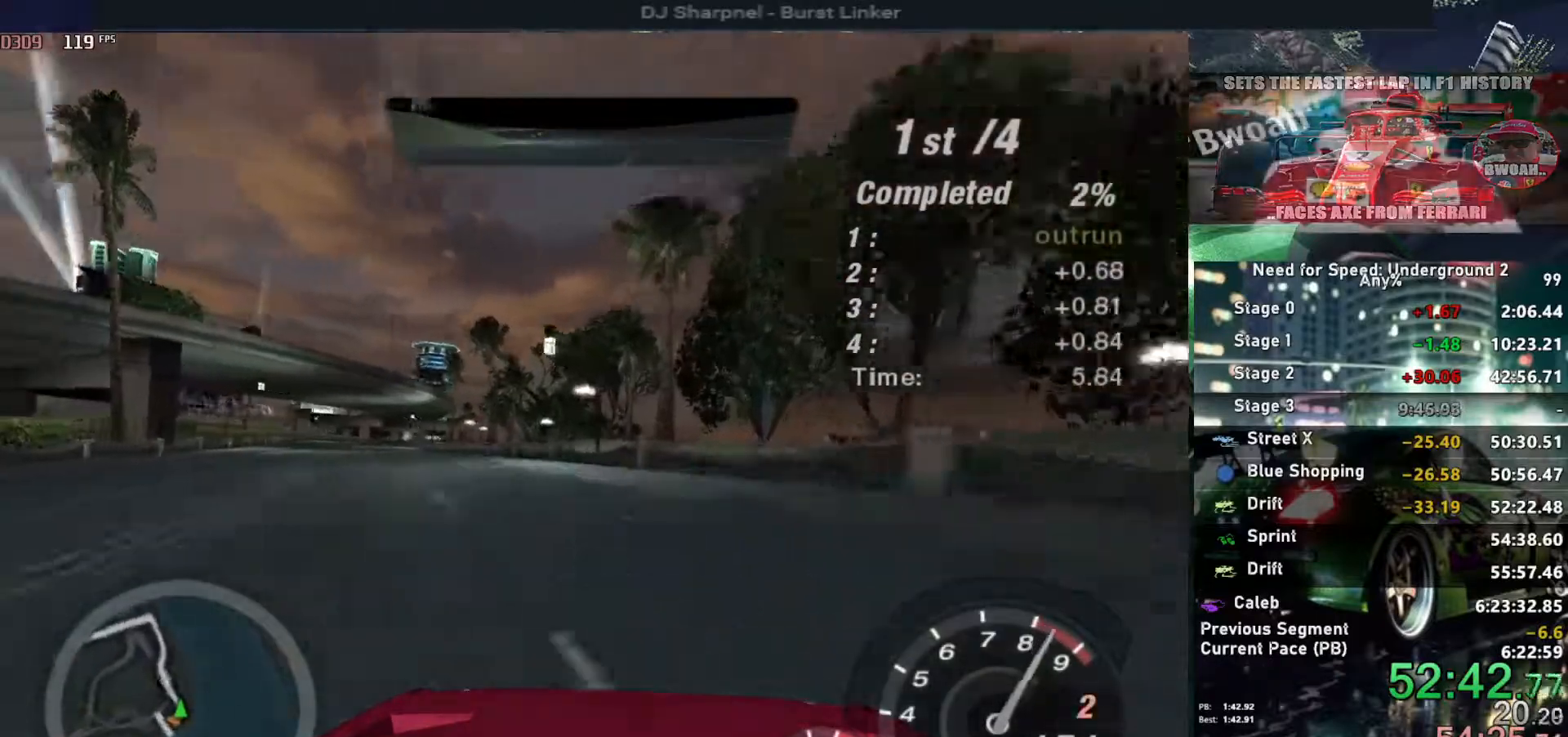
{"keys": ["left", "up"], "events": [[50, "left", "down"], [50, "shift", "up"], [283, "left", "up"], [417, "left", "down"]]}
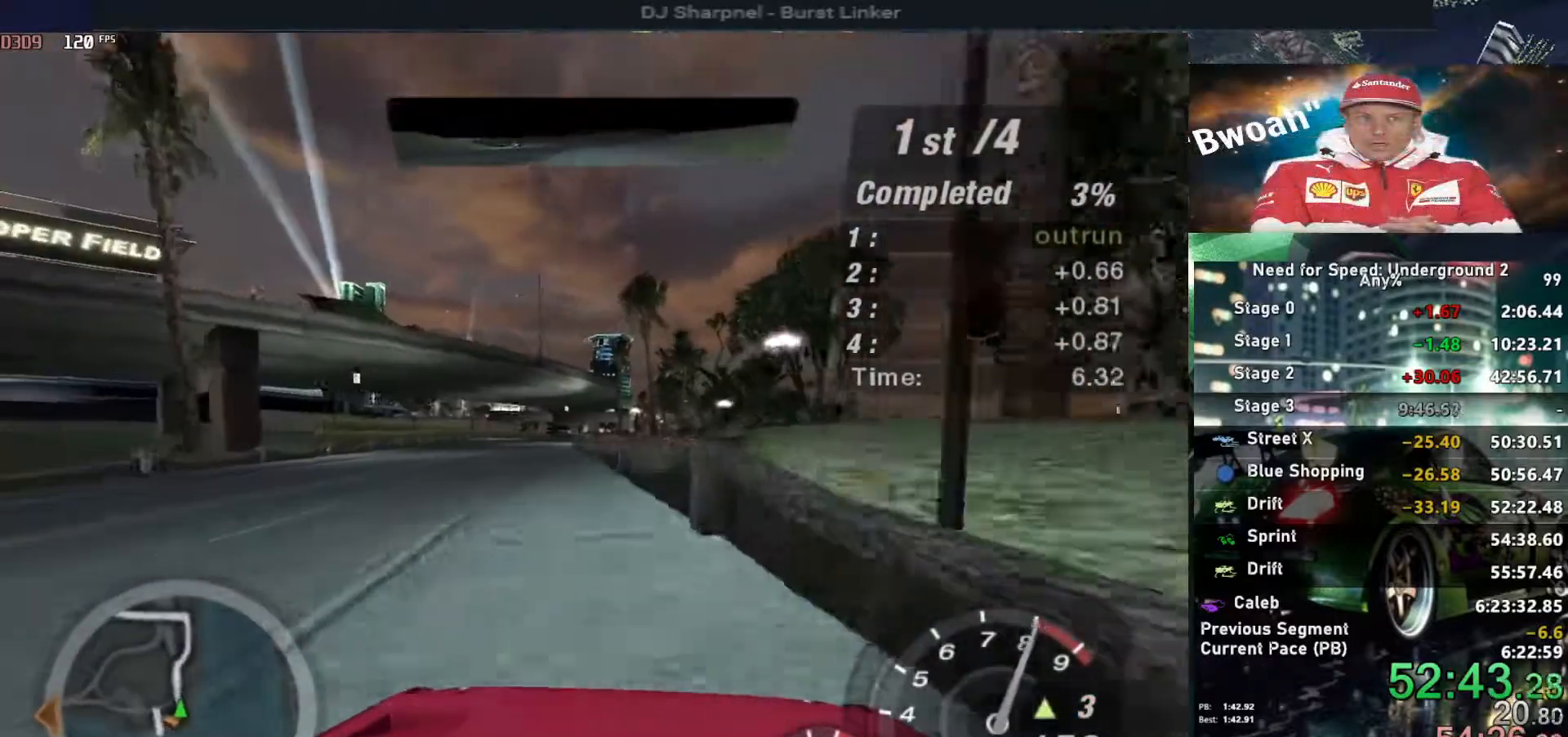
{"keys": ["up"], "events": [[50, "left", "up"]]}
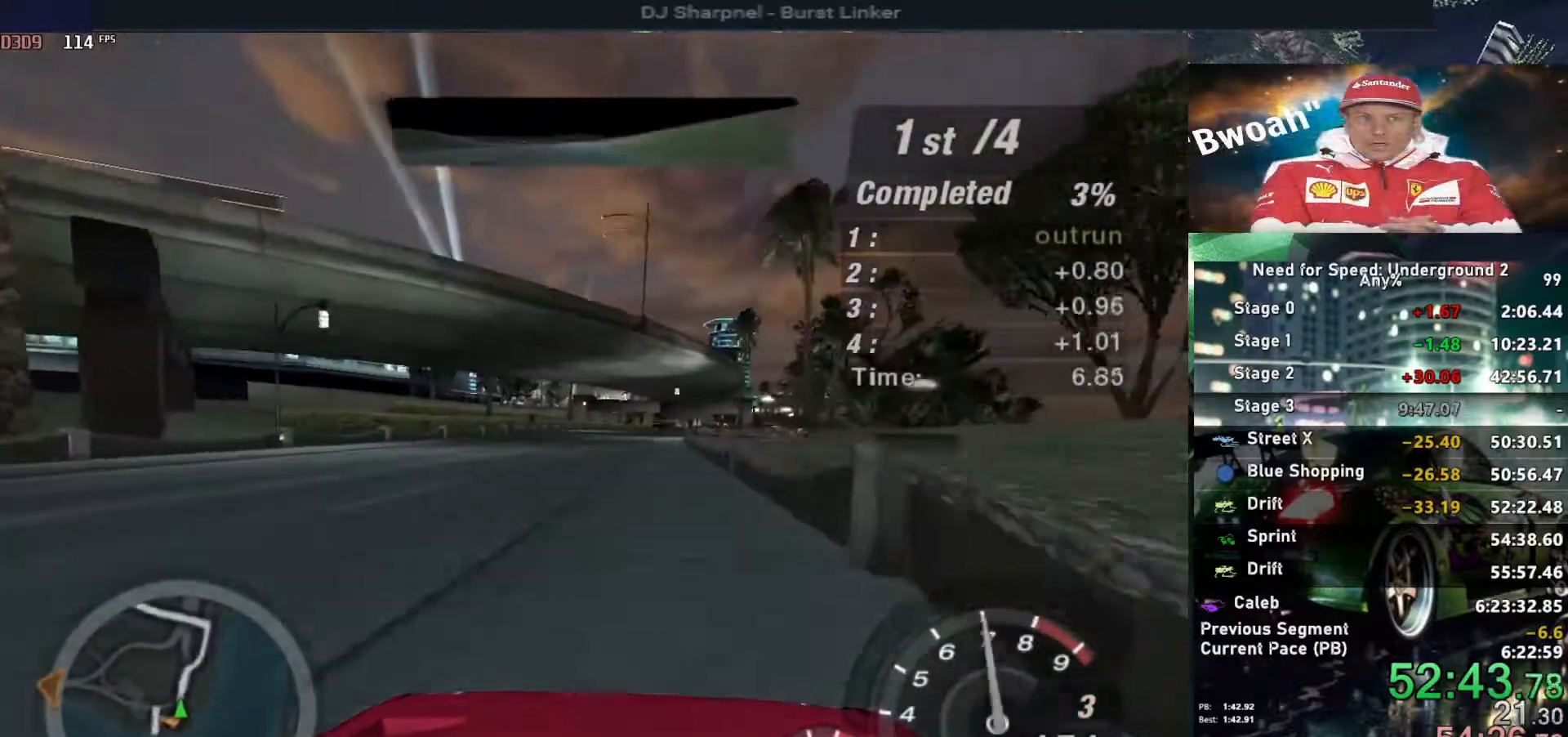
{"keys": ["up"], "events": []}
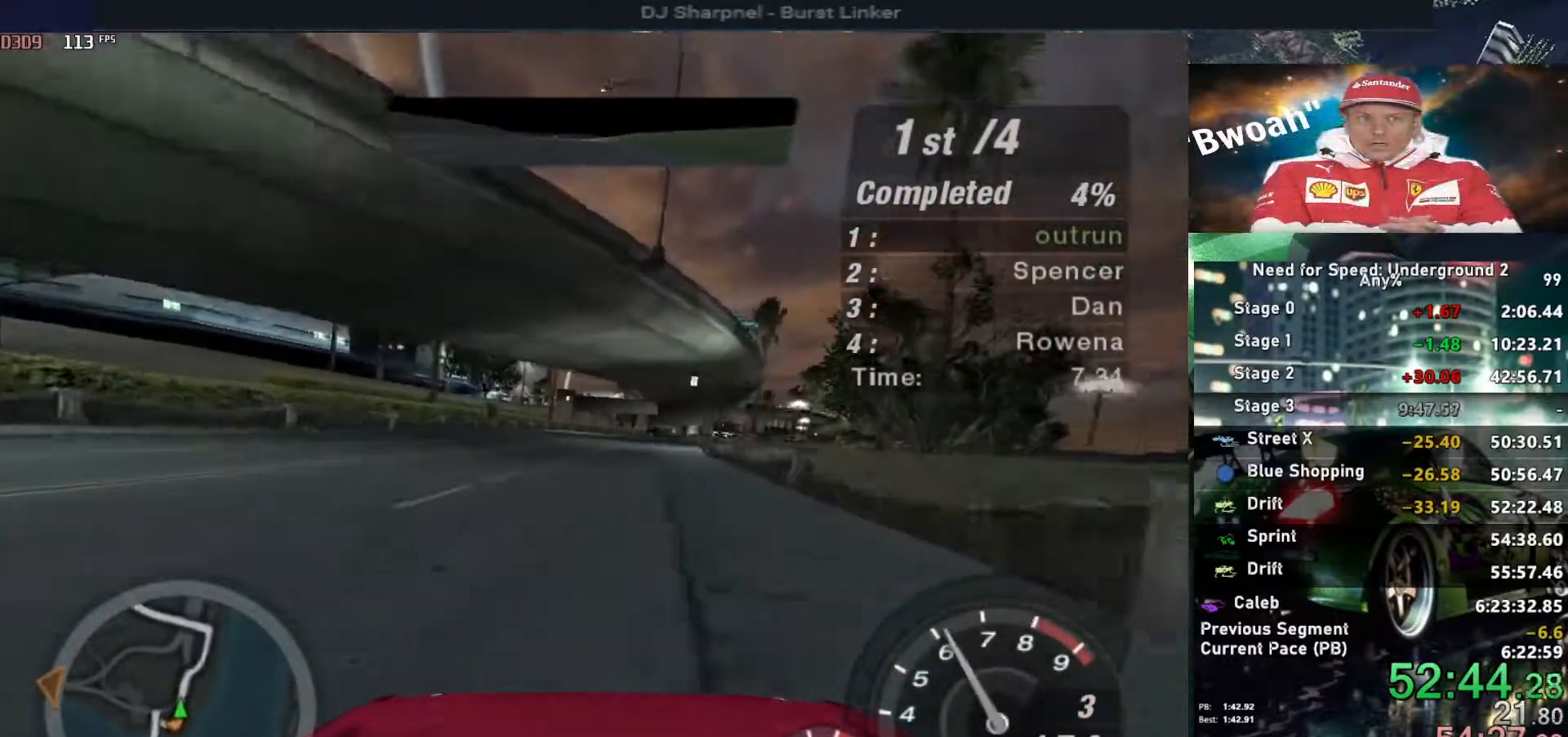
{"keys": ["up"], "events": []}
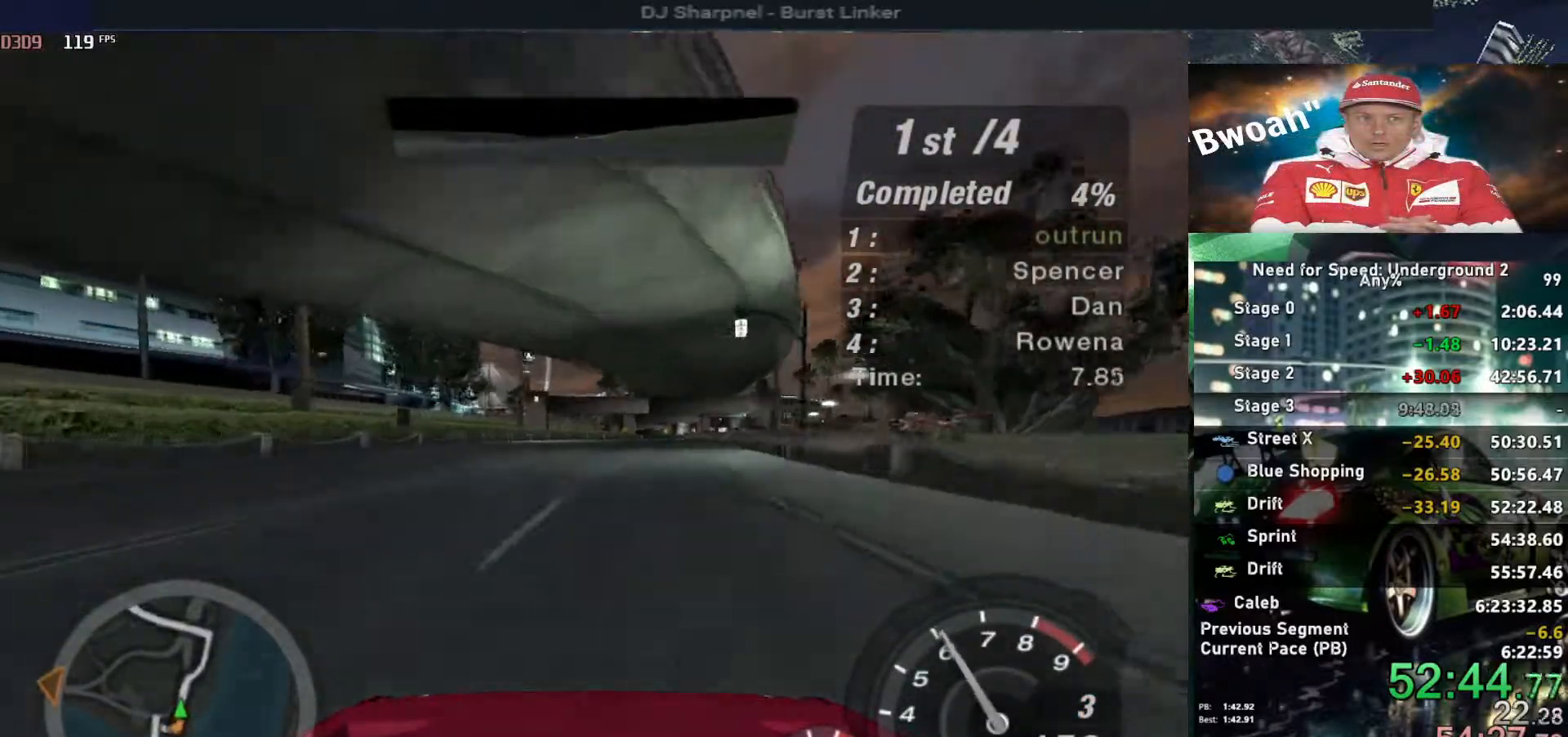
{"keys": ["up"], "events": [[17, "right", "down"], [100, "right", "up"]]}